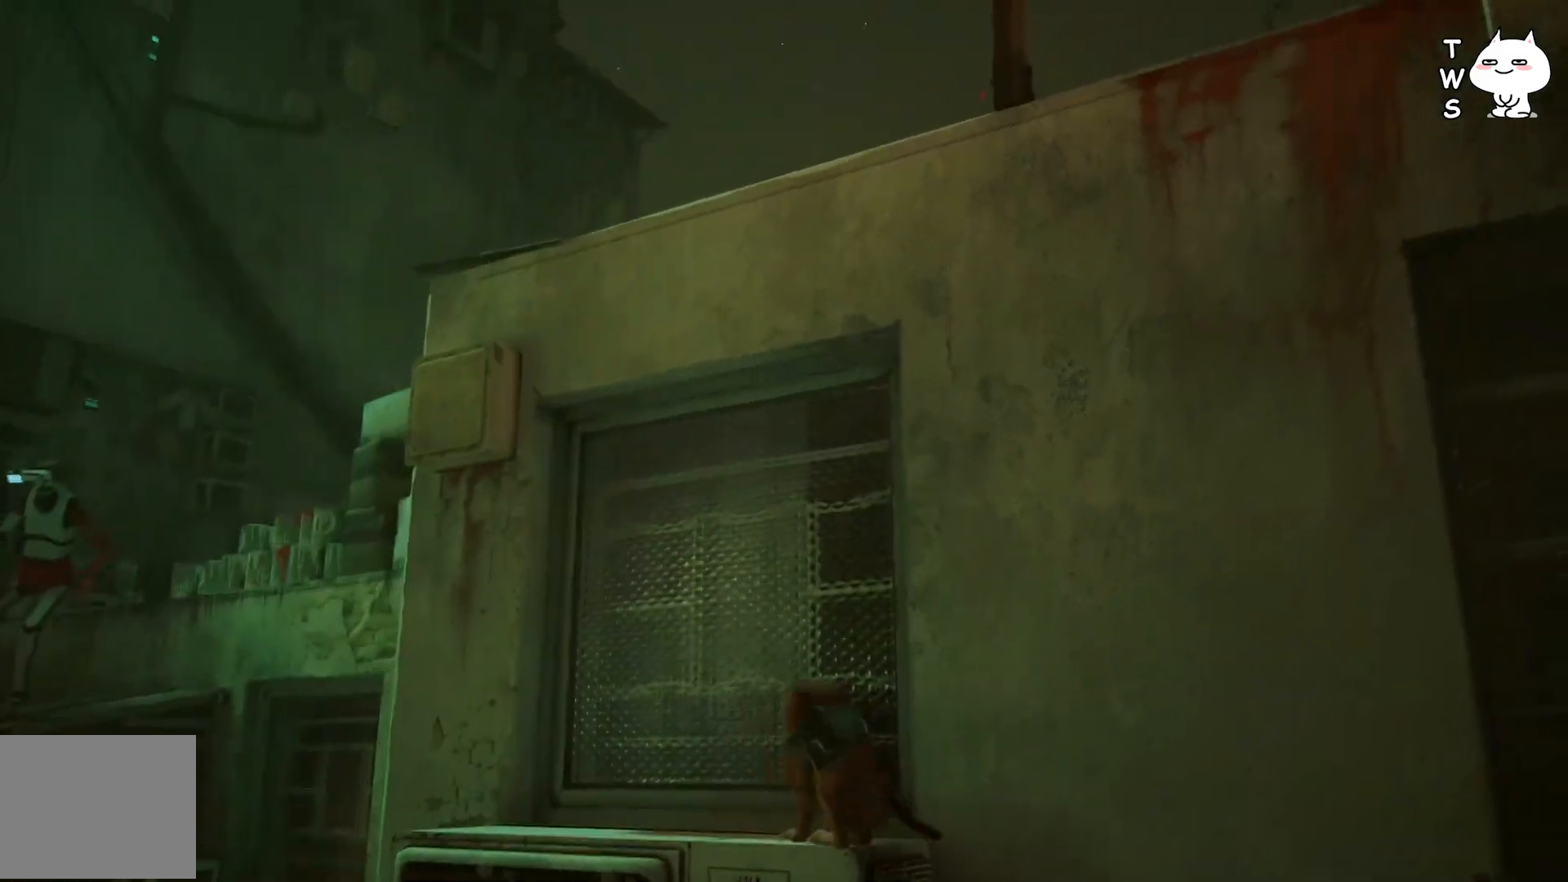
Gameplay with keyboard; each line is a JSON object with the keys held at the frame after it. "events" lists presses ("down") and releases ("up") of "a", "ctrl", "d", "e", "q", "s", "shift", "space" and "w" between this image and that frame as [ms after this image, input, new state], when the widget could be followed in between. No other keys are recorded. Mouse input is not recorded.
{"keys": ["w"], "events": []}
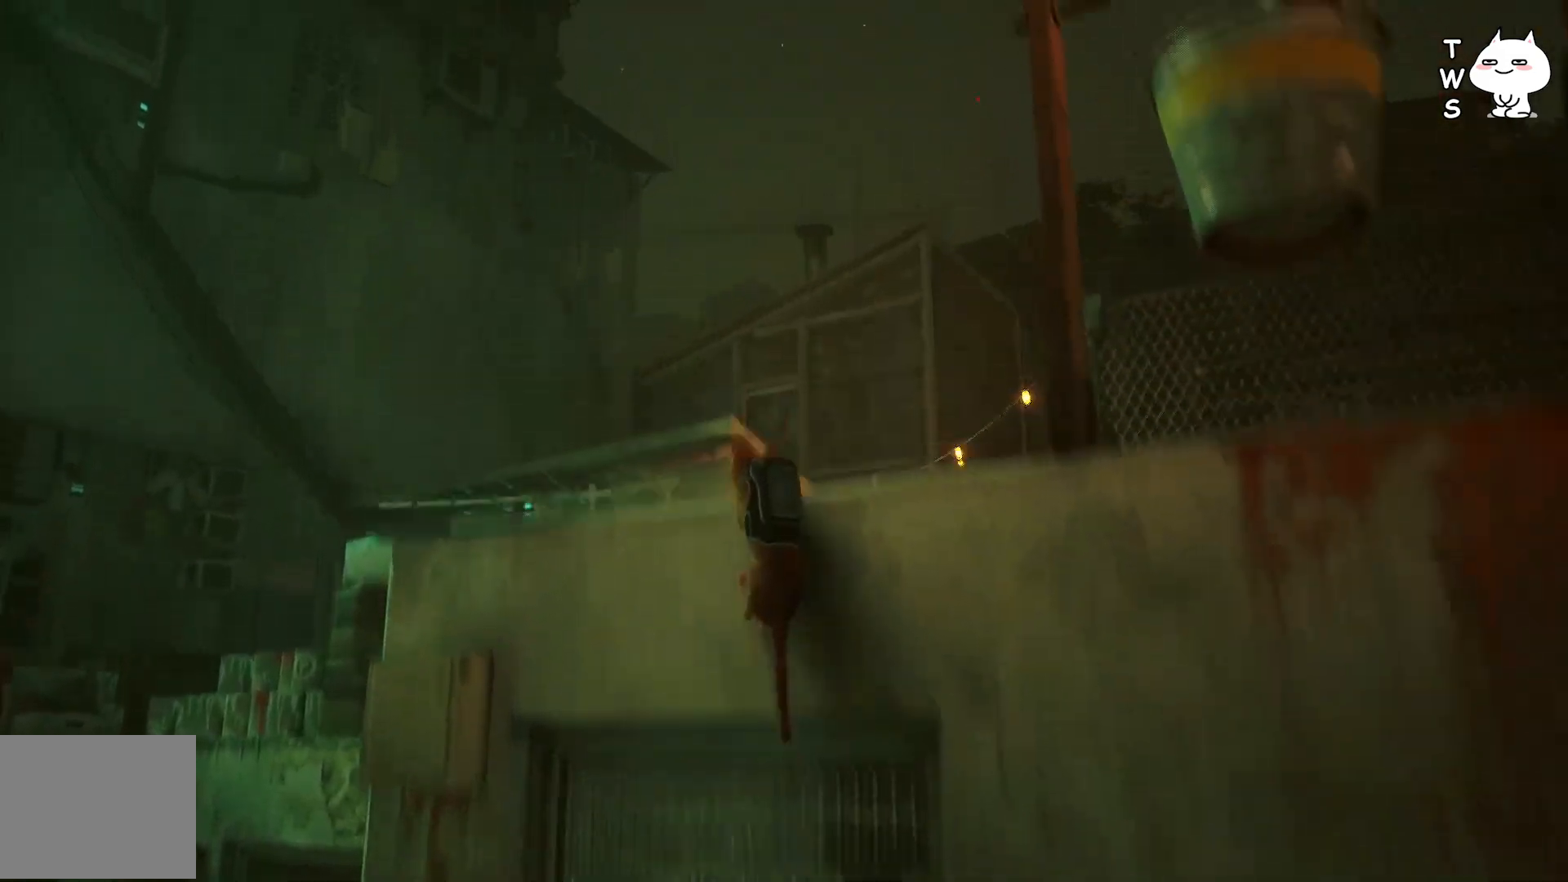
{"keys": ["w"], "events": []}
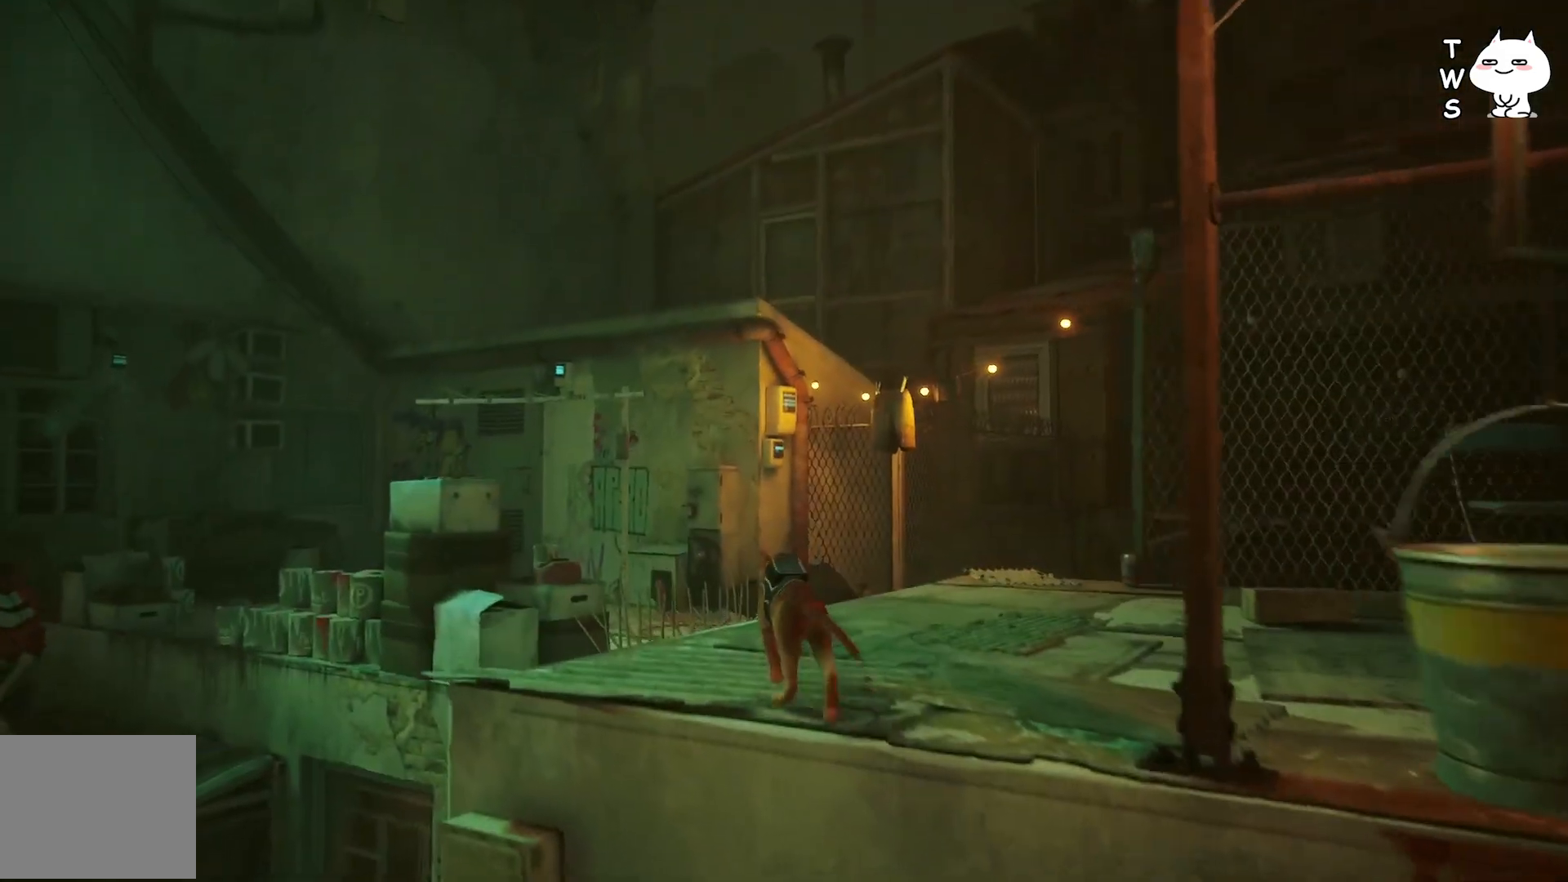
{"keys": ["w"], "events": []}
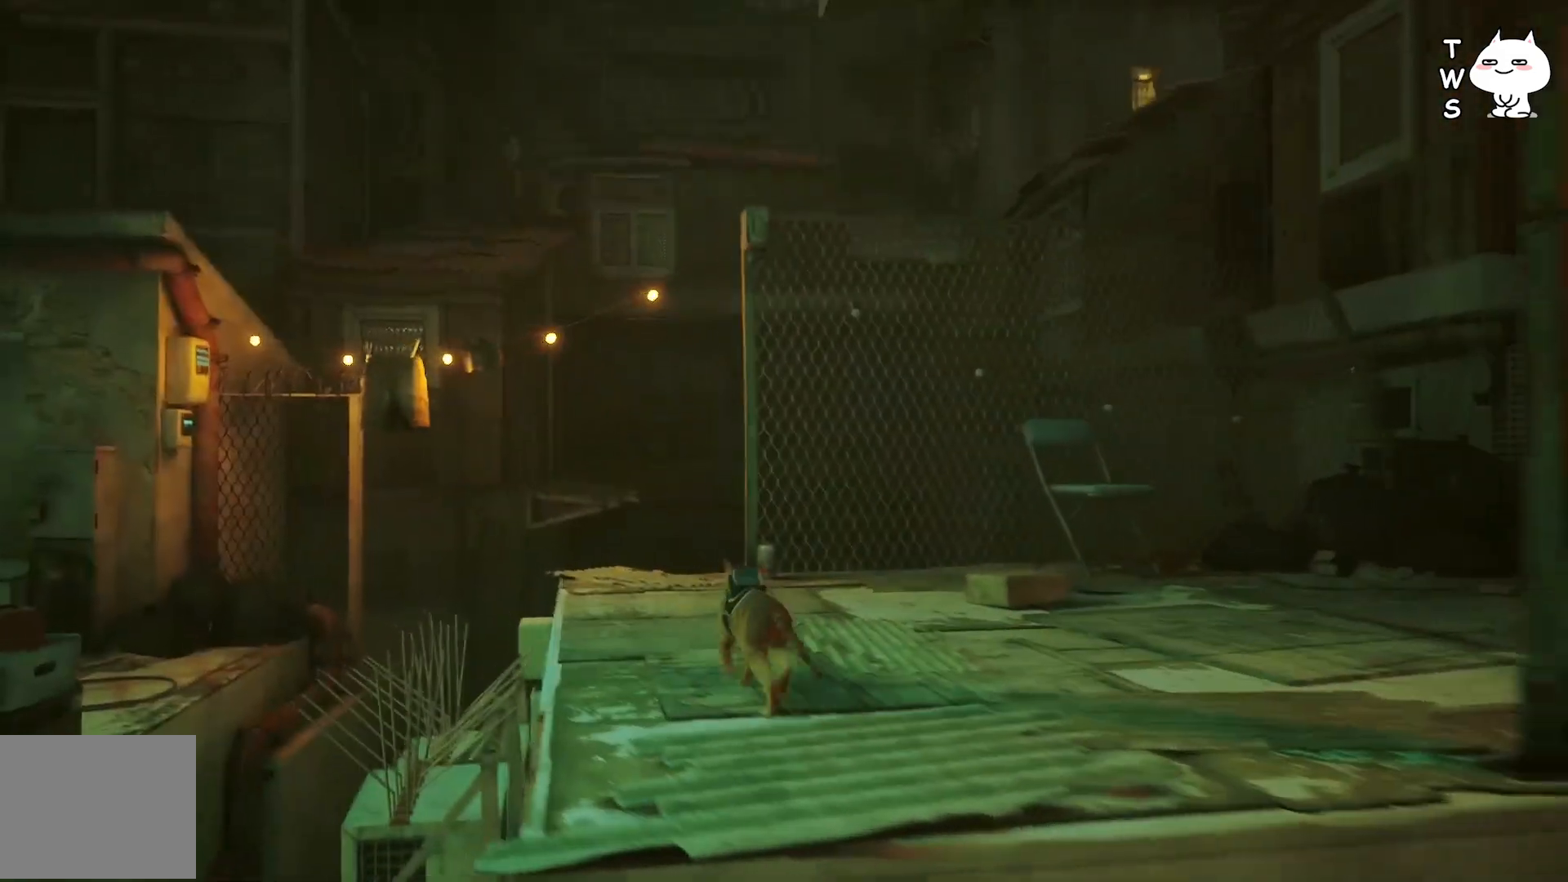
{"keys": [], "events": [[267, "w", "up"]]}
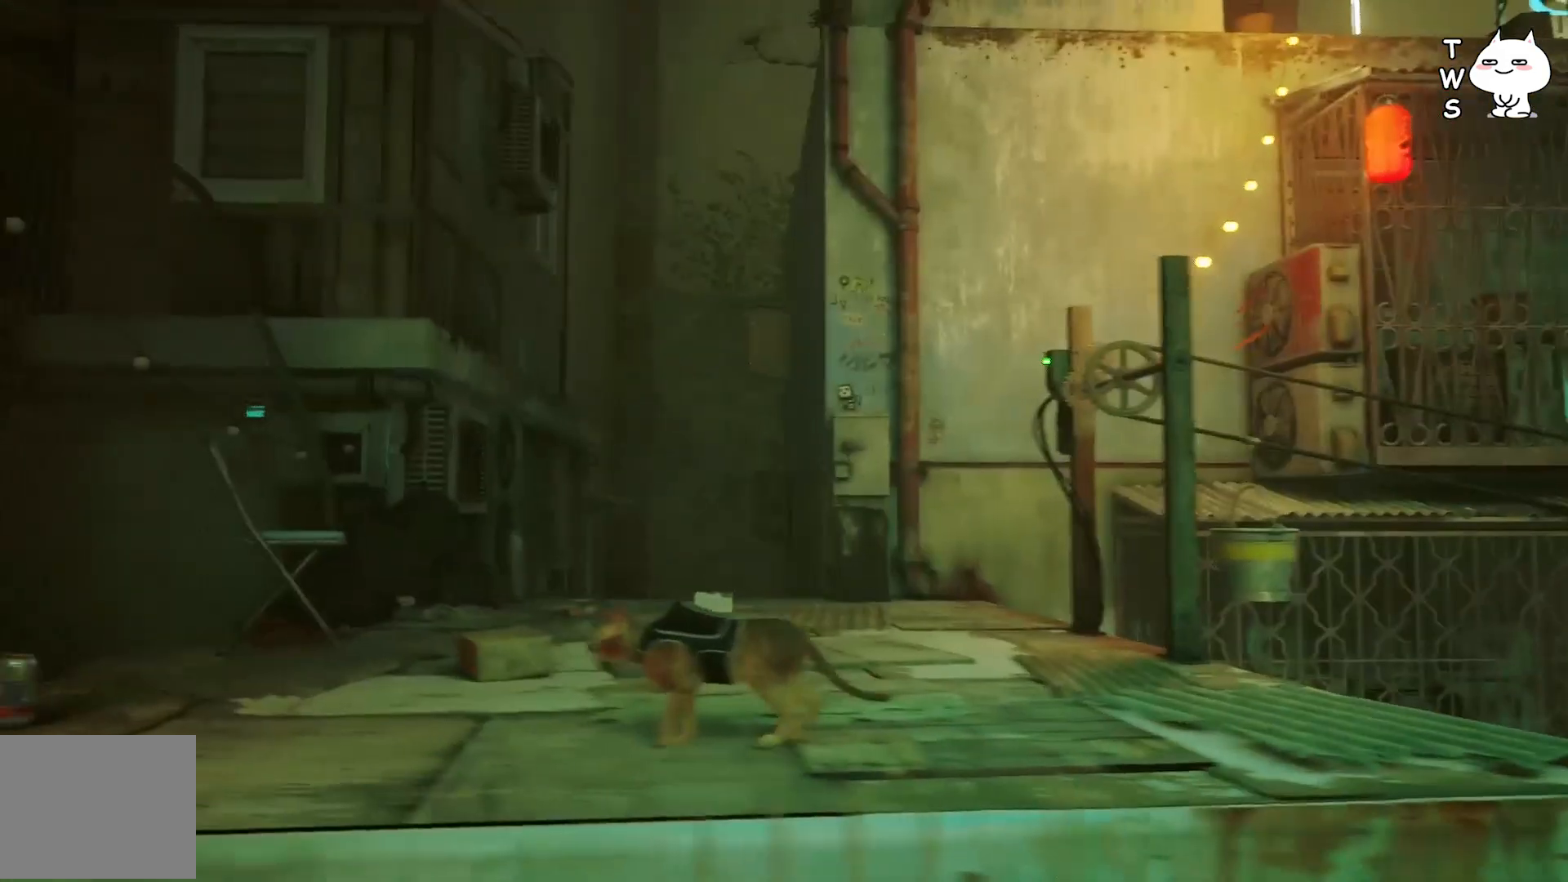
{"keys": [], "events": []}
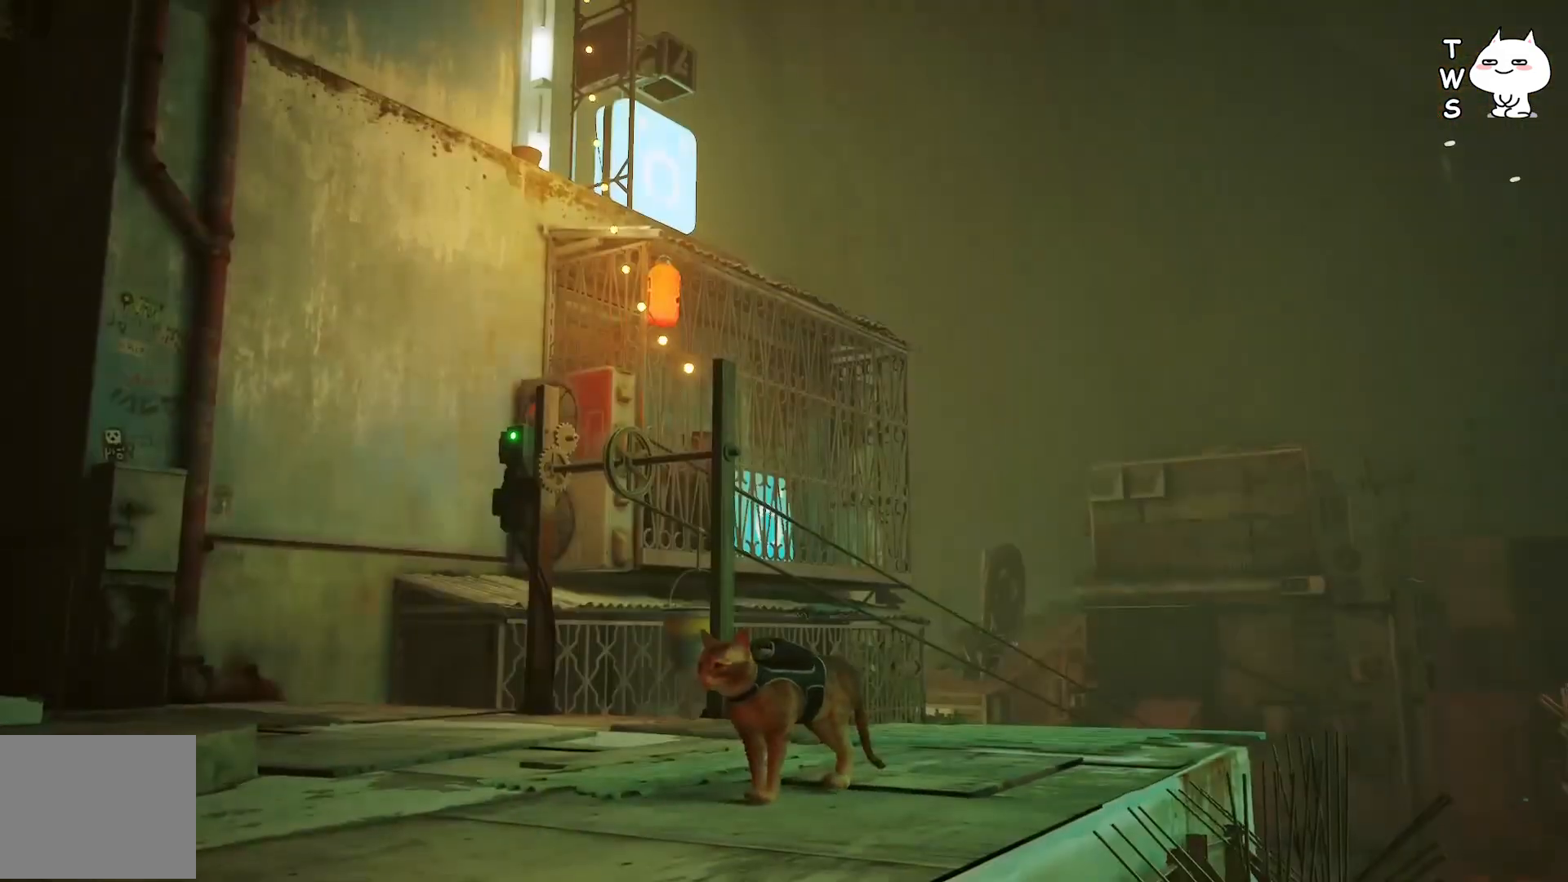
{"keys": [], "events": []}
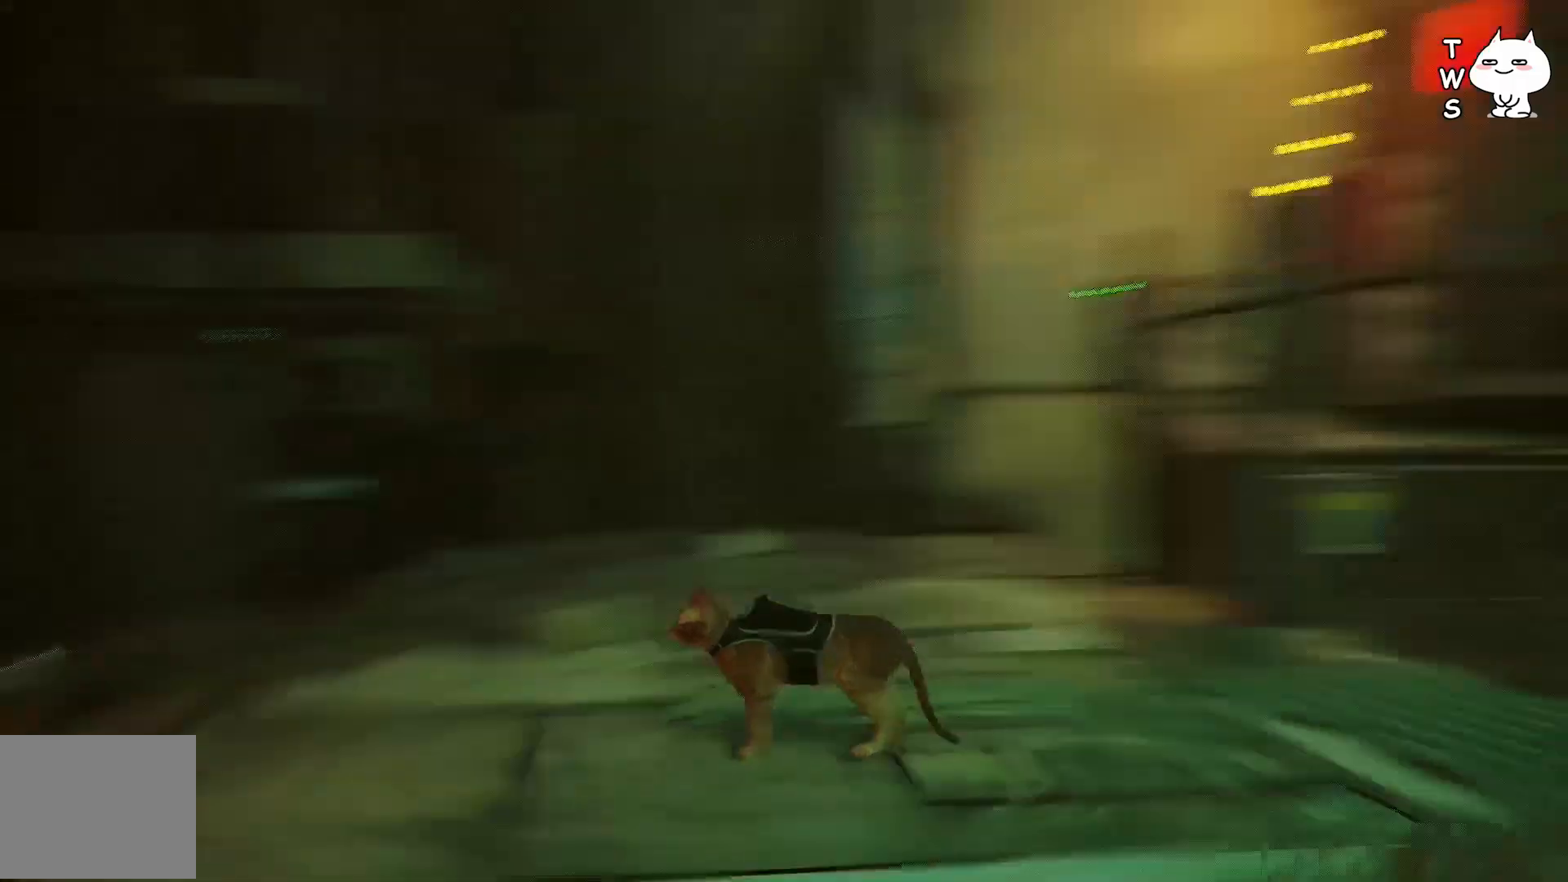
{"keys": ["w"], "events": [[317, "w", "down"]]}
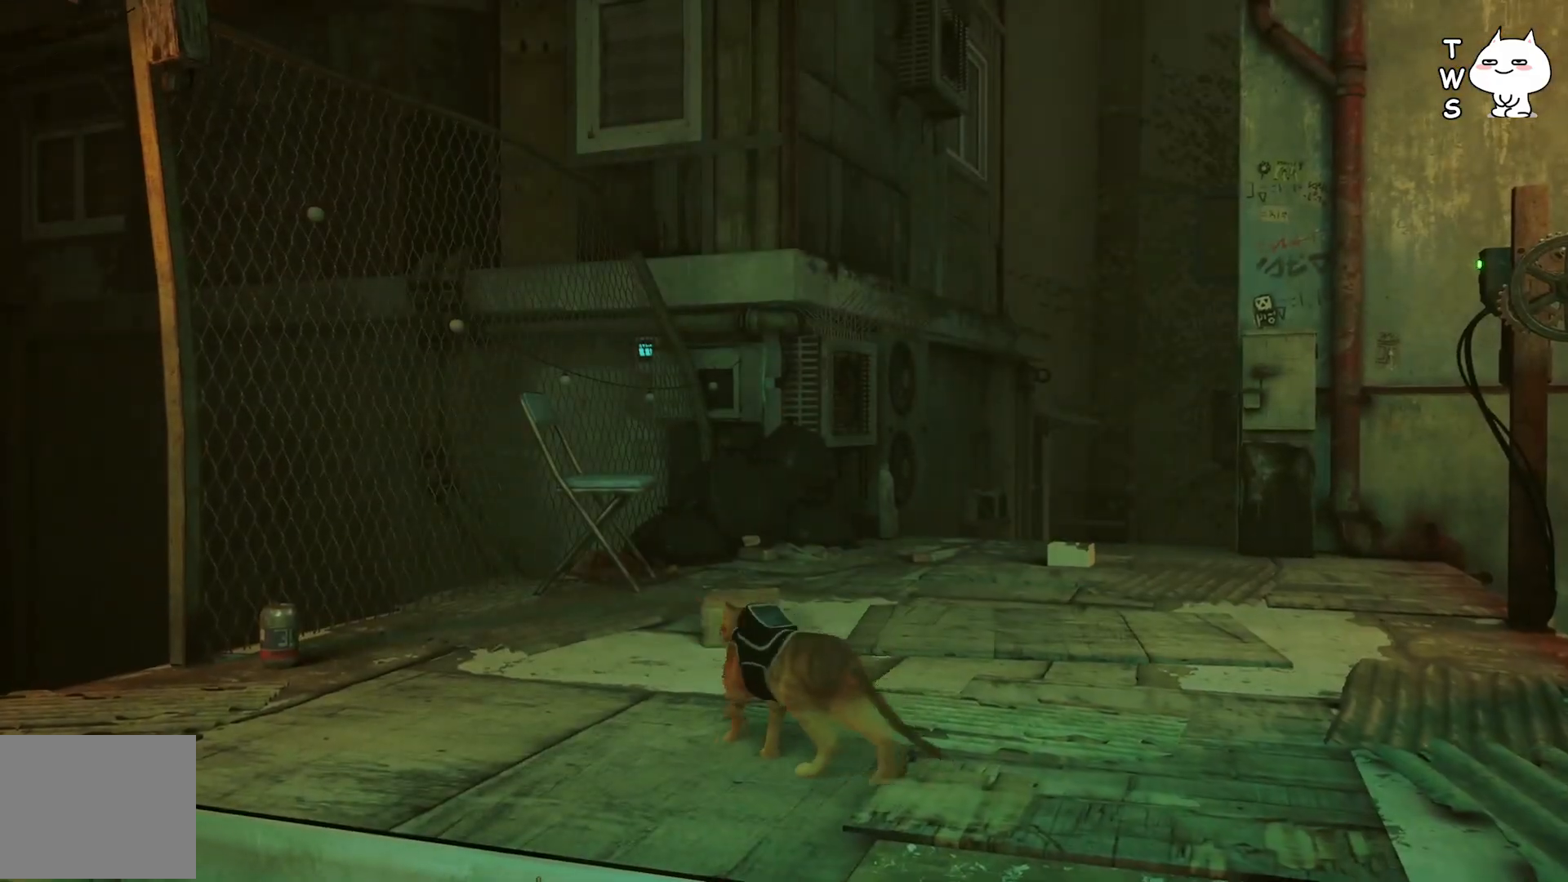
{"keys": [], "events": [[233, "w", "up"]]}
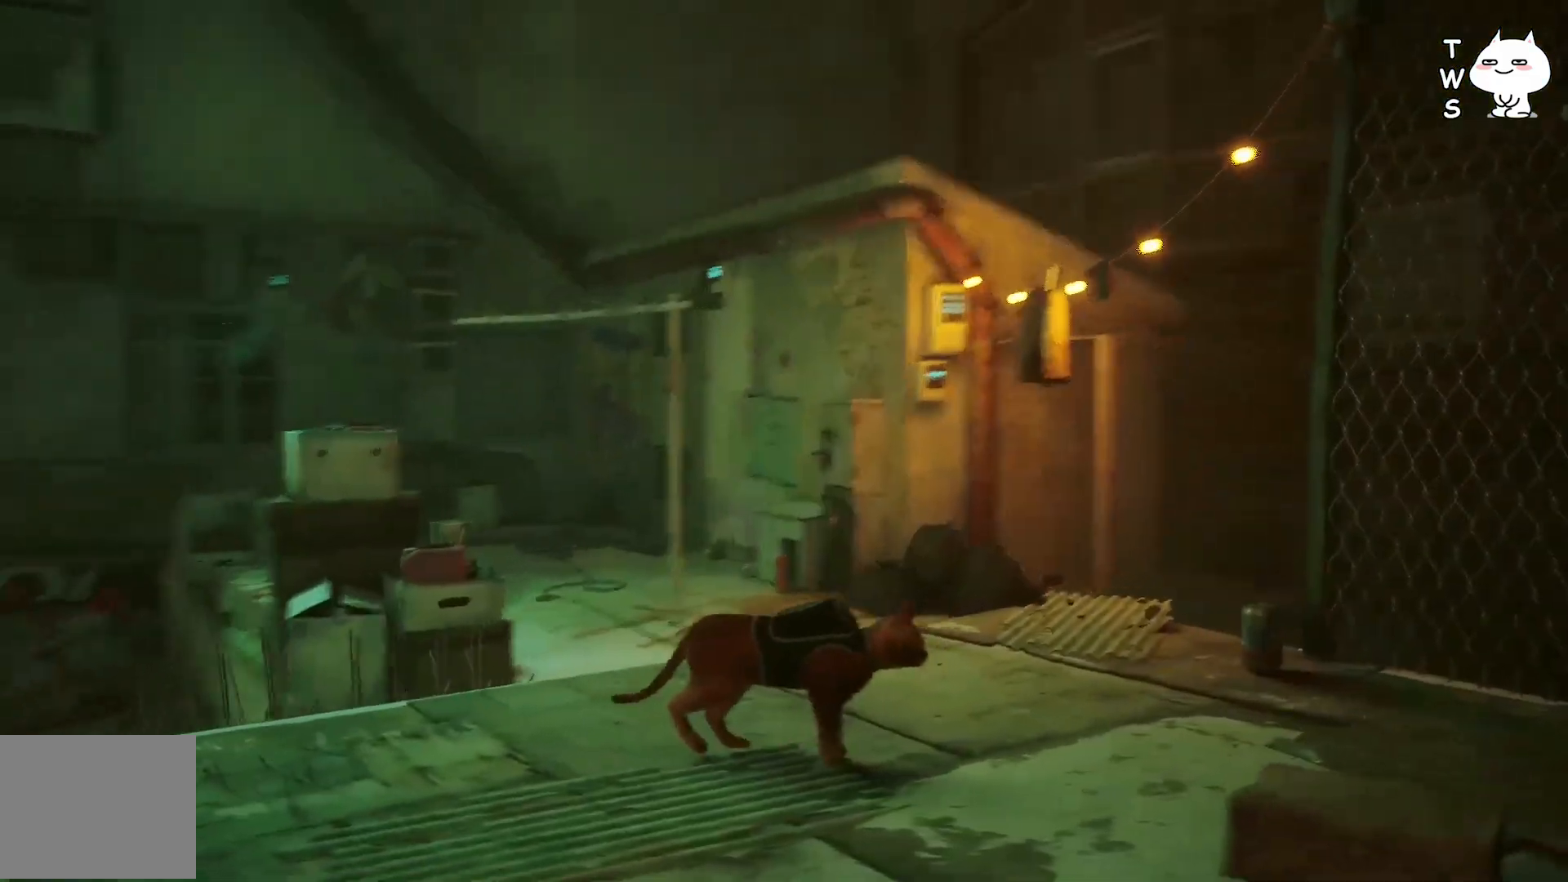
{"keys": ["w"], "events": [[50, "w", "down"]]}
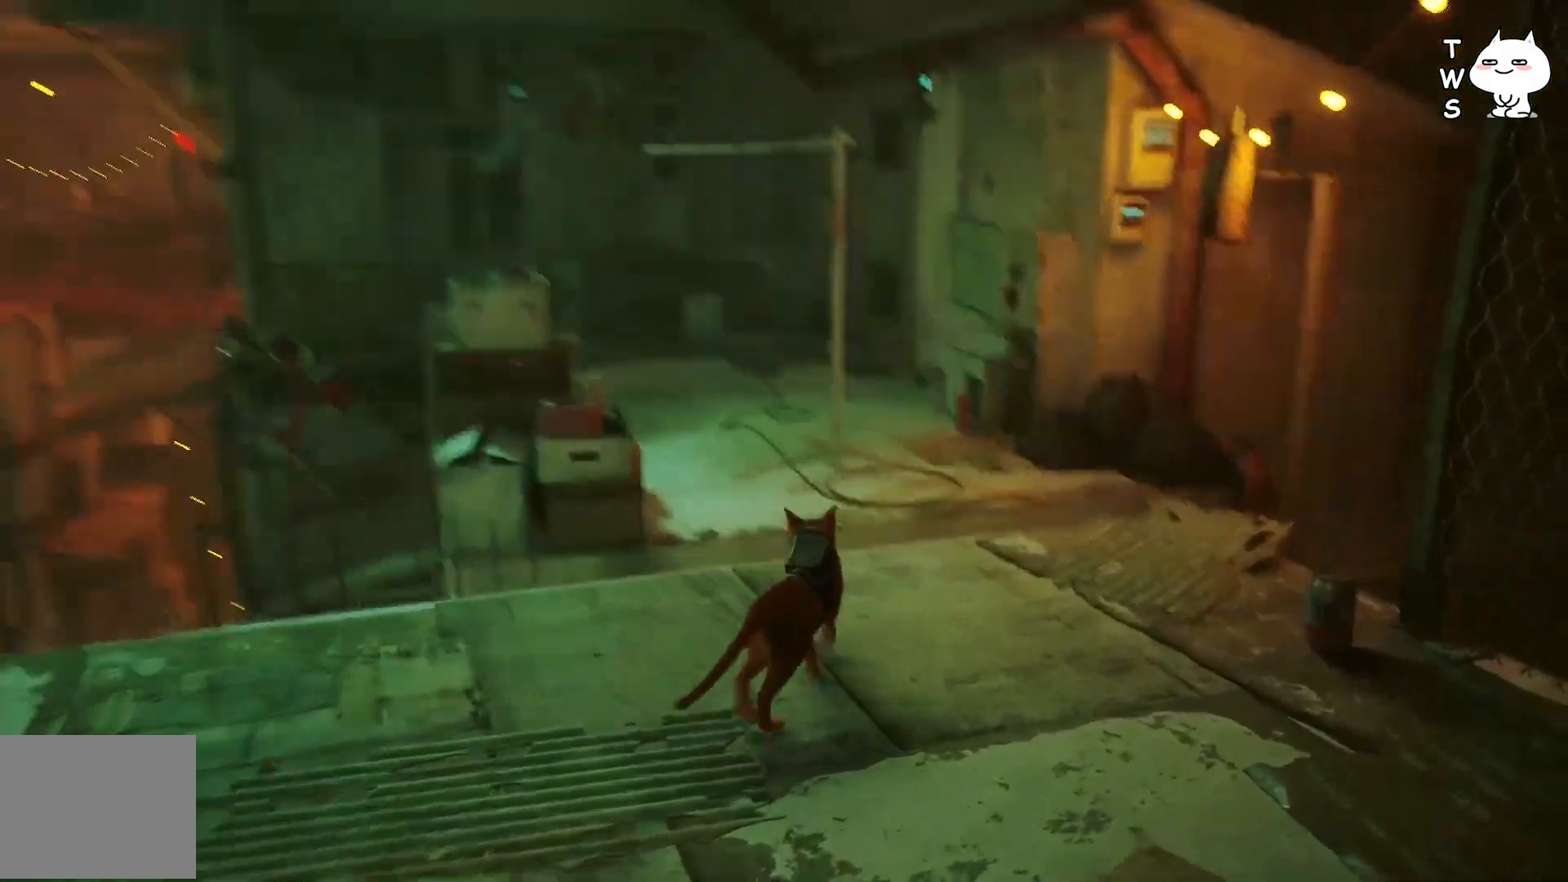
{"keys": ["space", "w"], "events": [[450, "space", "down"]]}
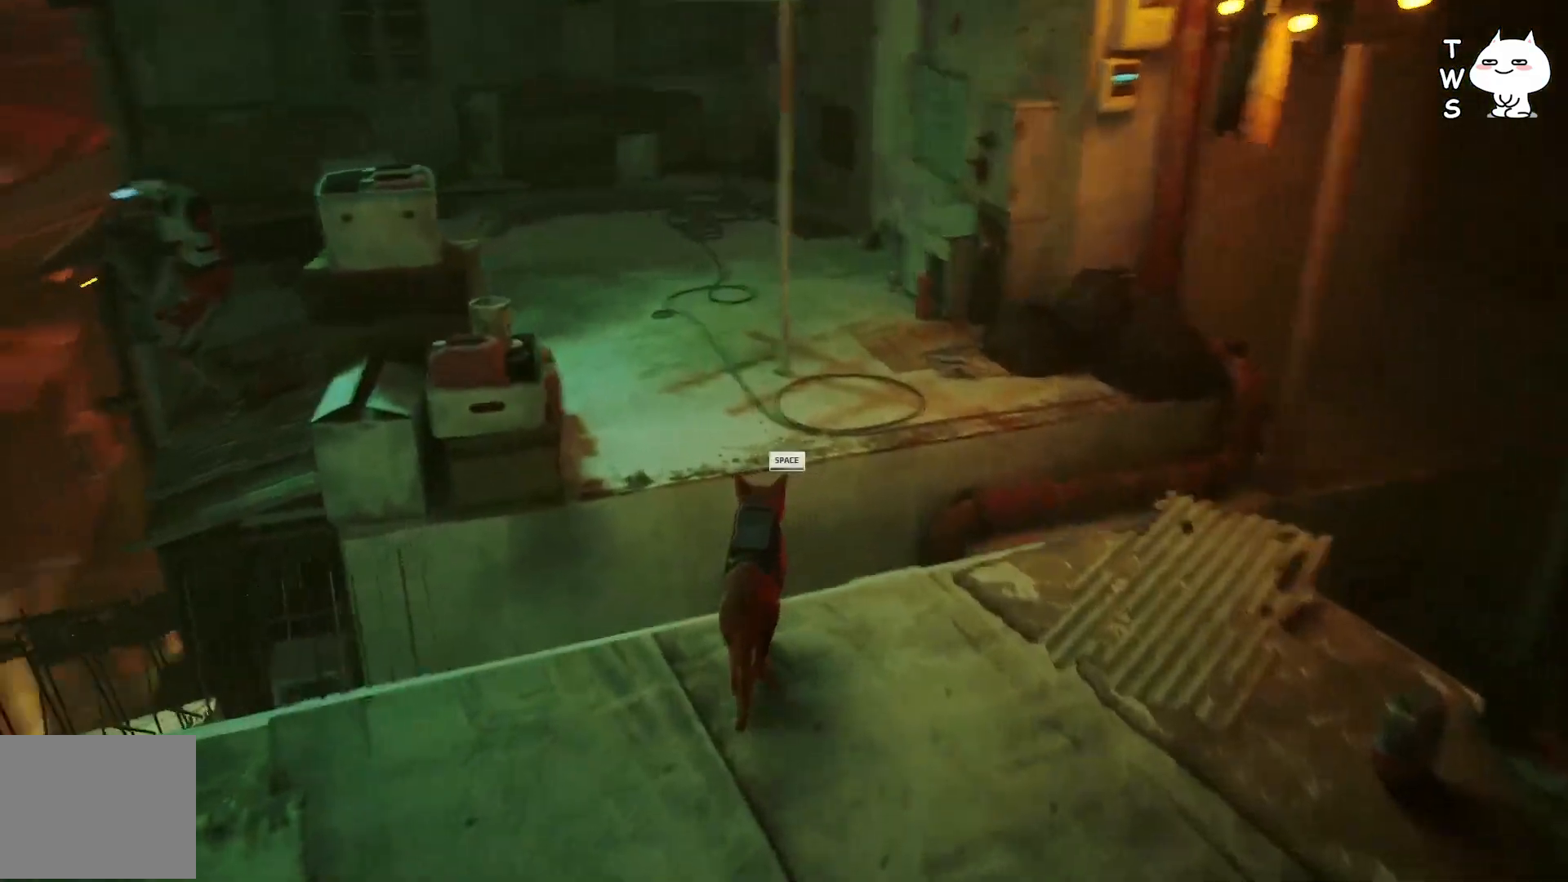
{"keys": ["w"], "events": [[100, "space", "up"]]}
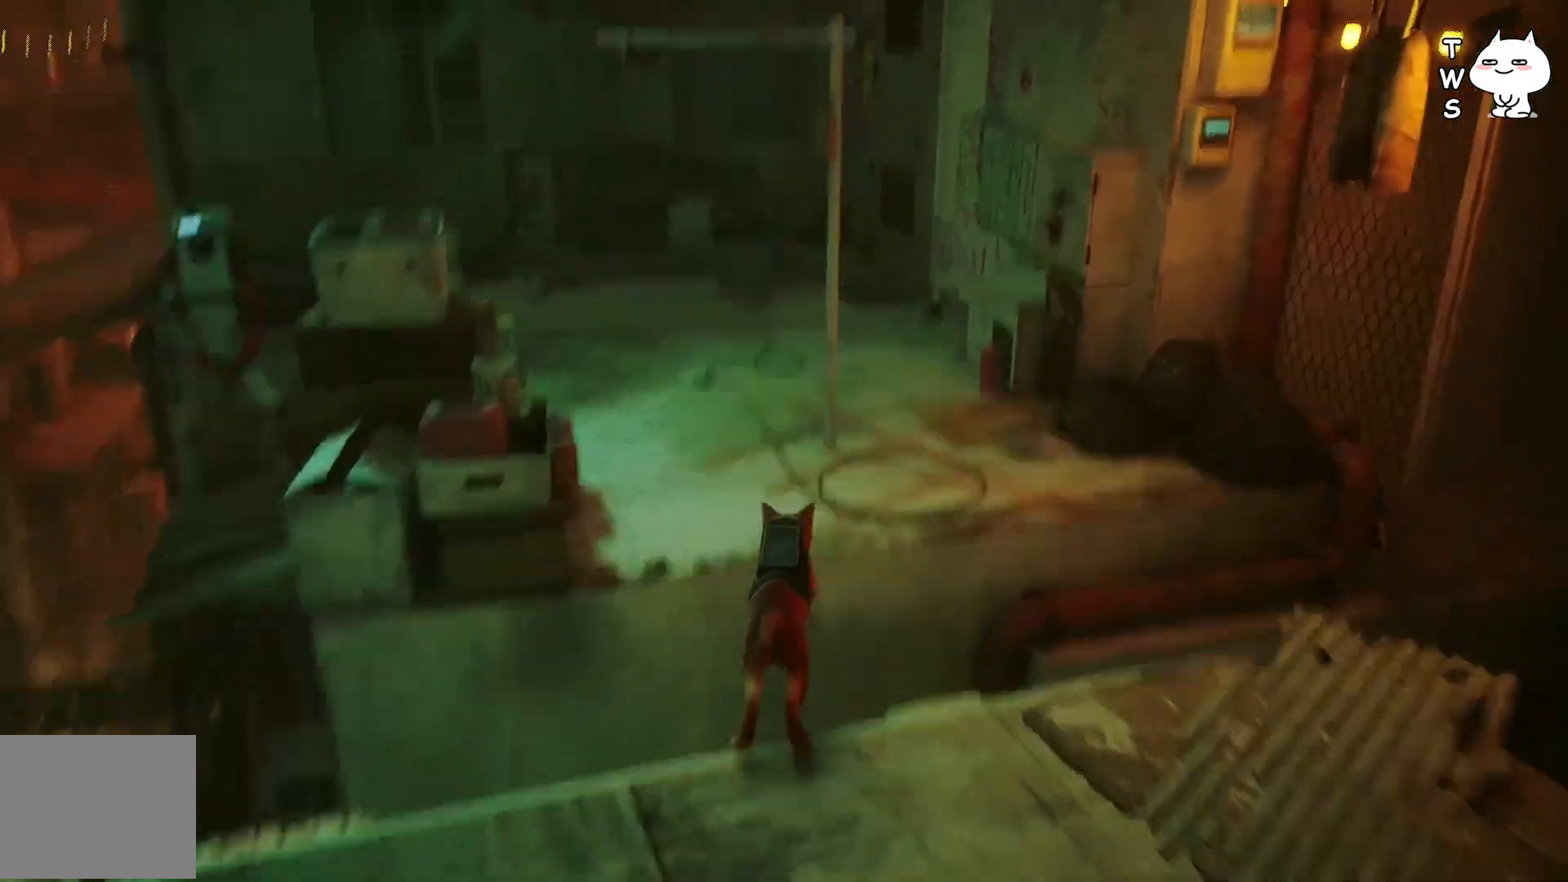
{"keys": ["w"], "events": []}
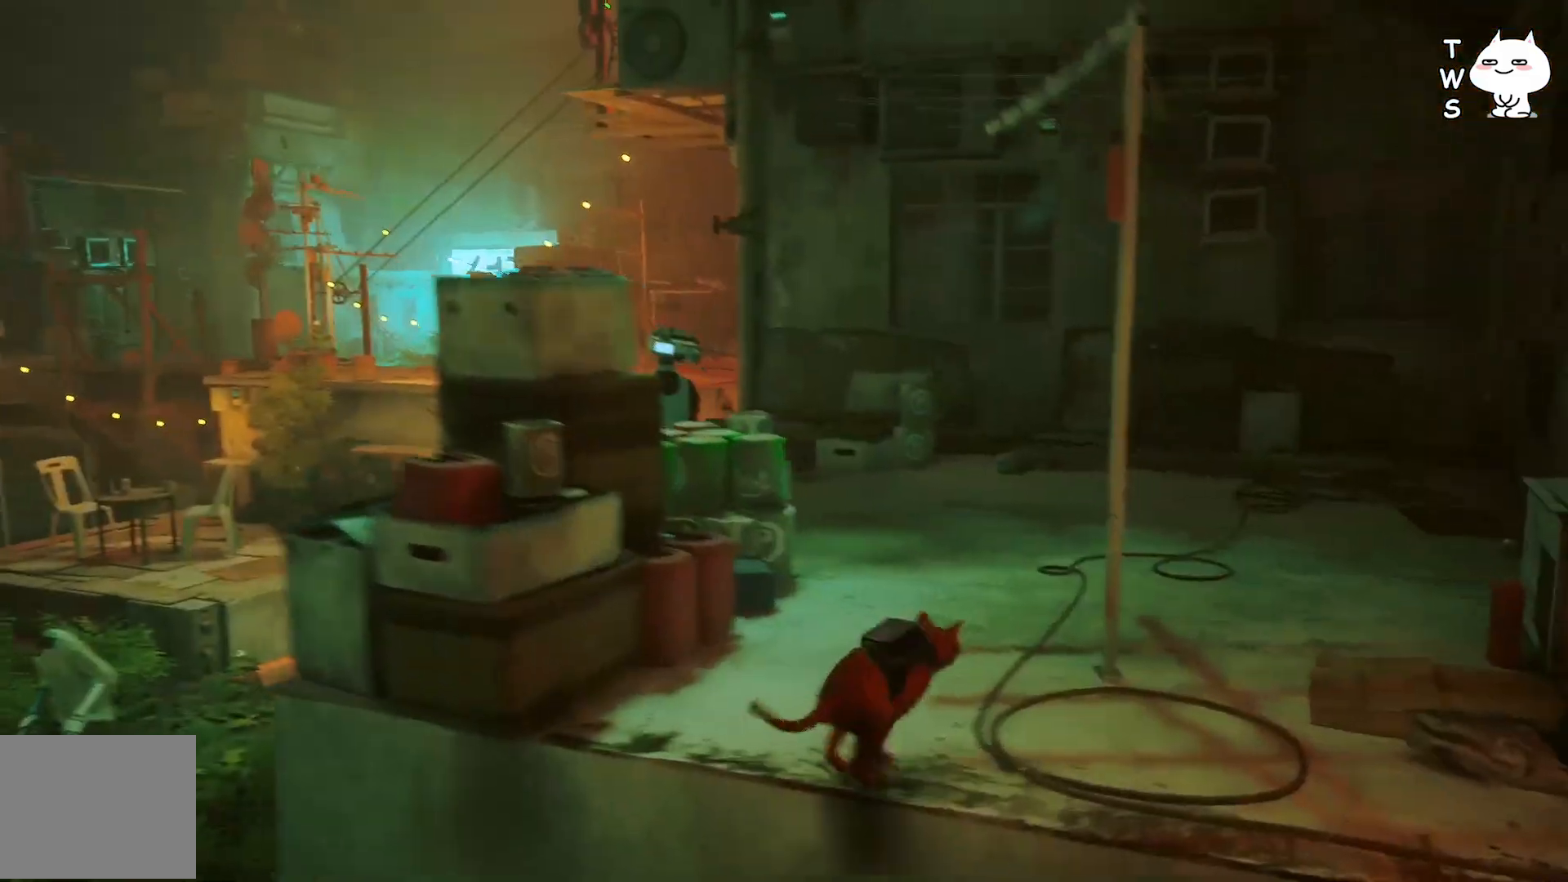
{"keys": ["w"], "events": []}
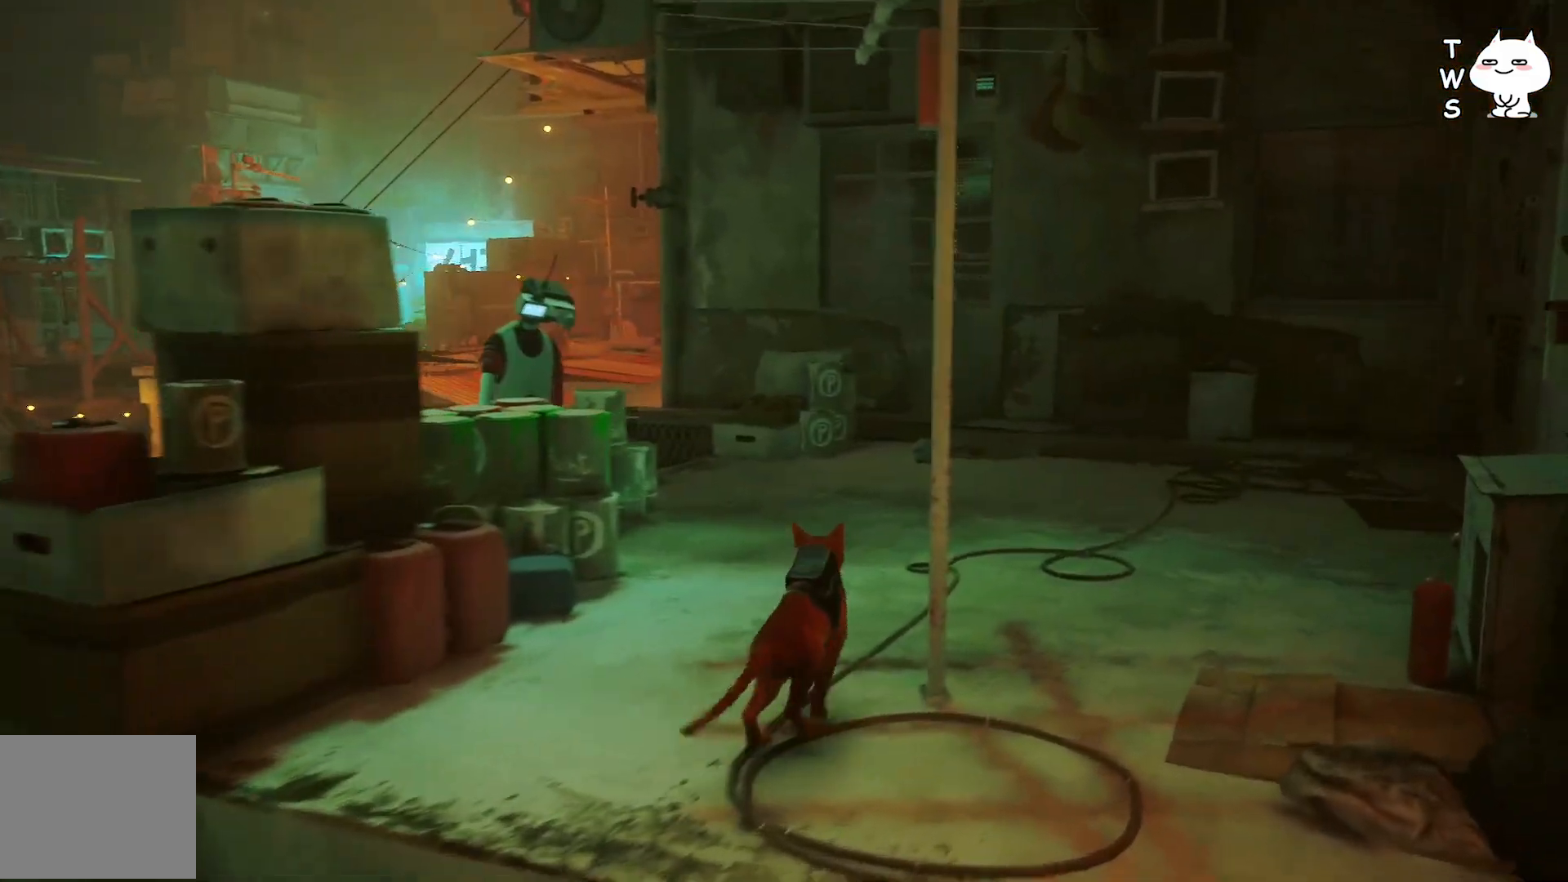
{"keys": ["w"], "events": []}
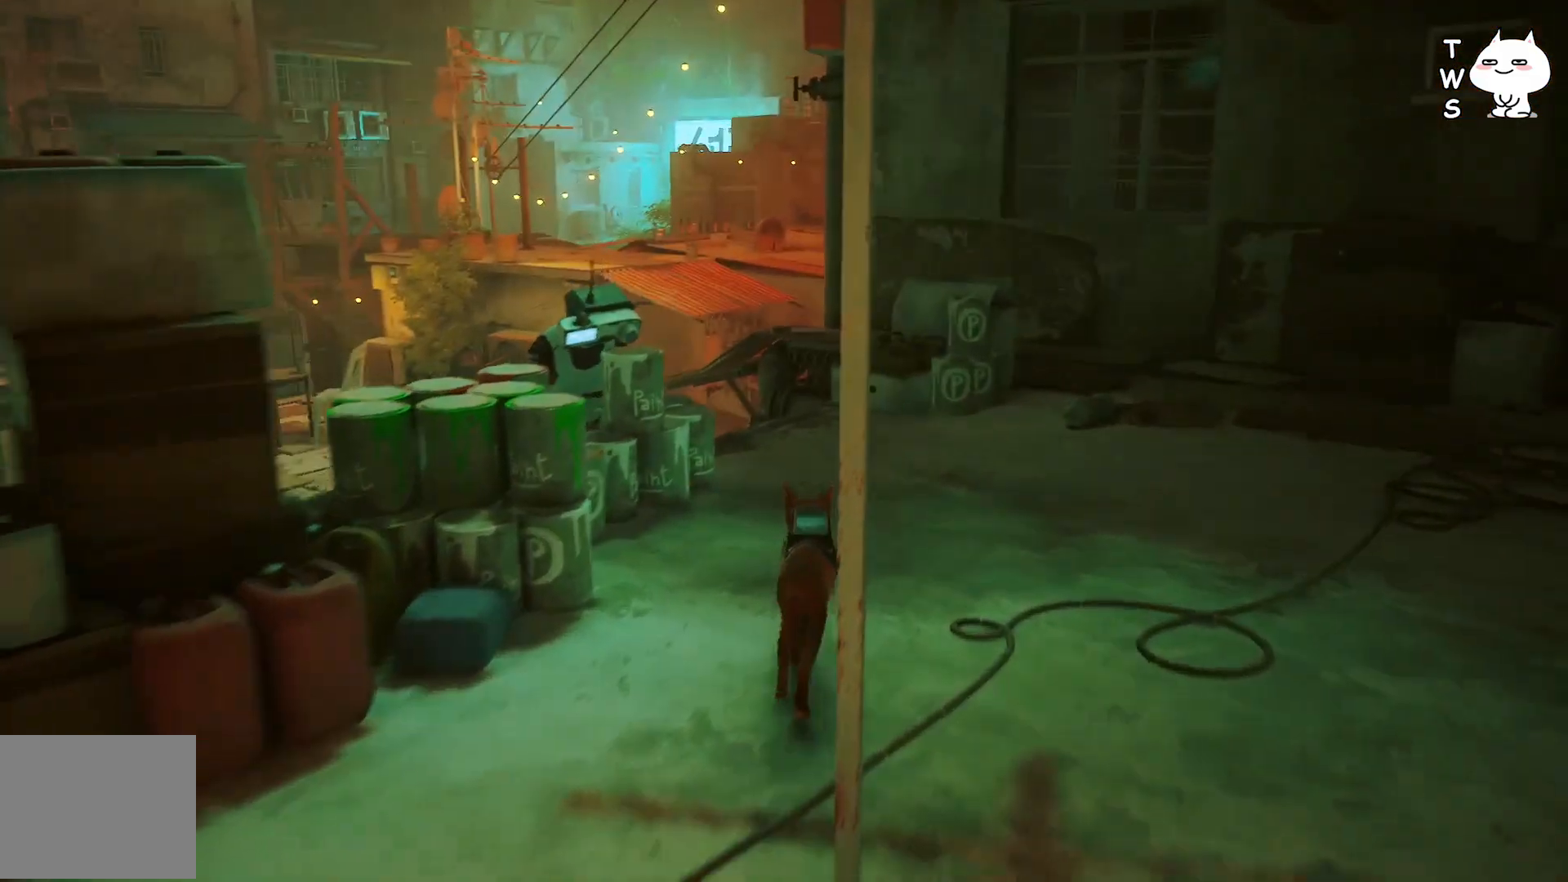
{"keys": ["w"], "events": []}
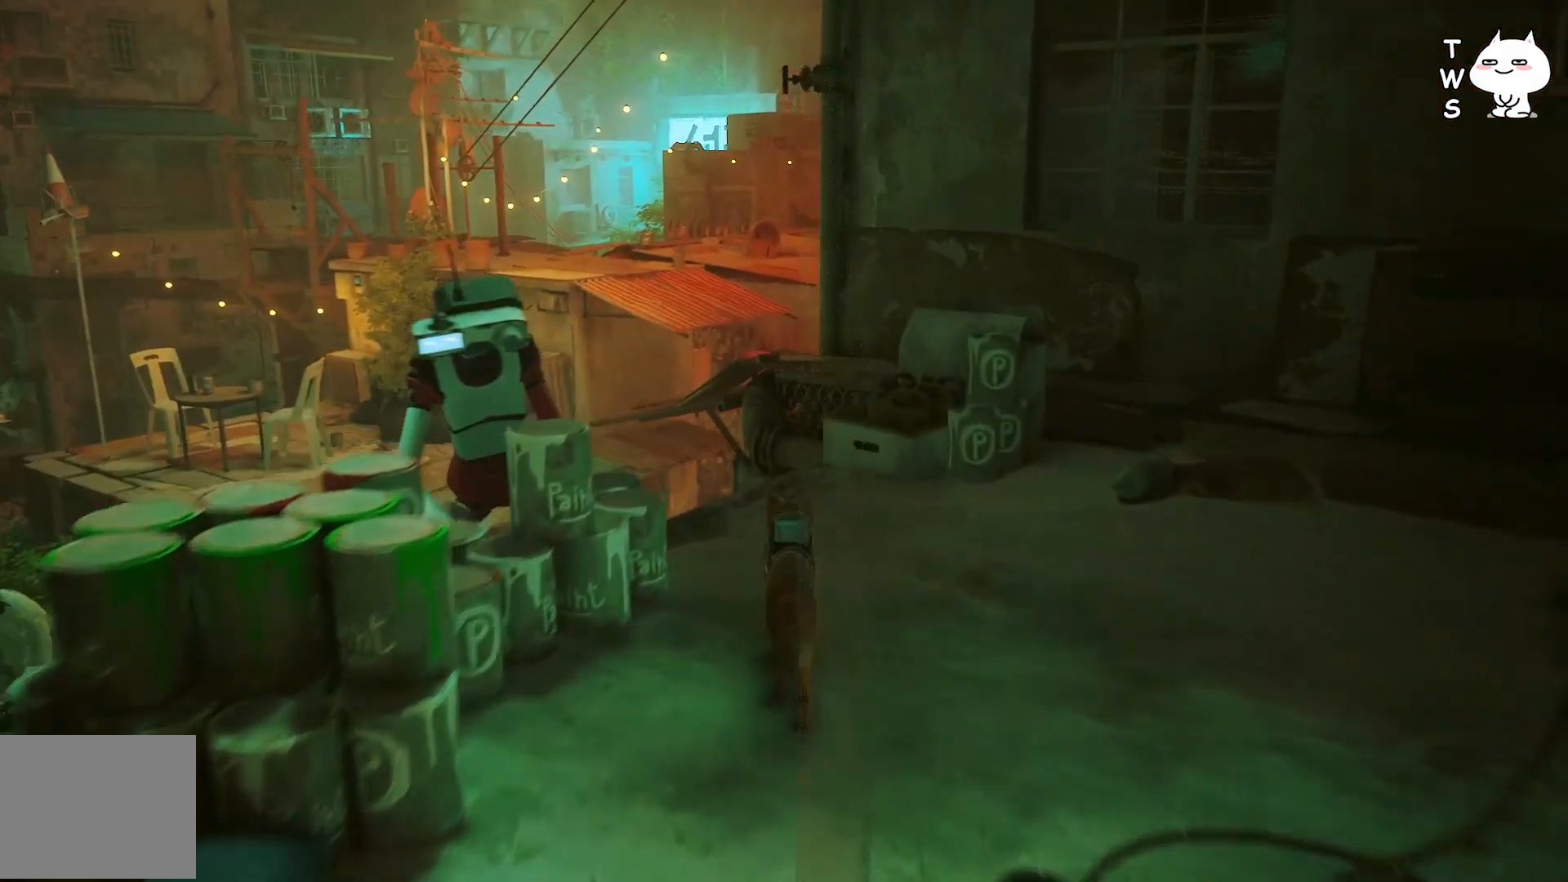
{"keys": ["w"], "events": []}
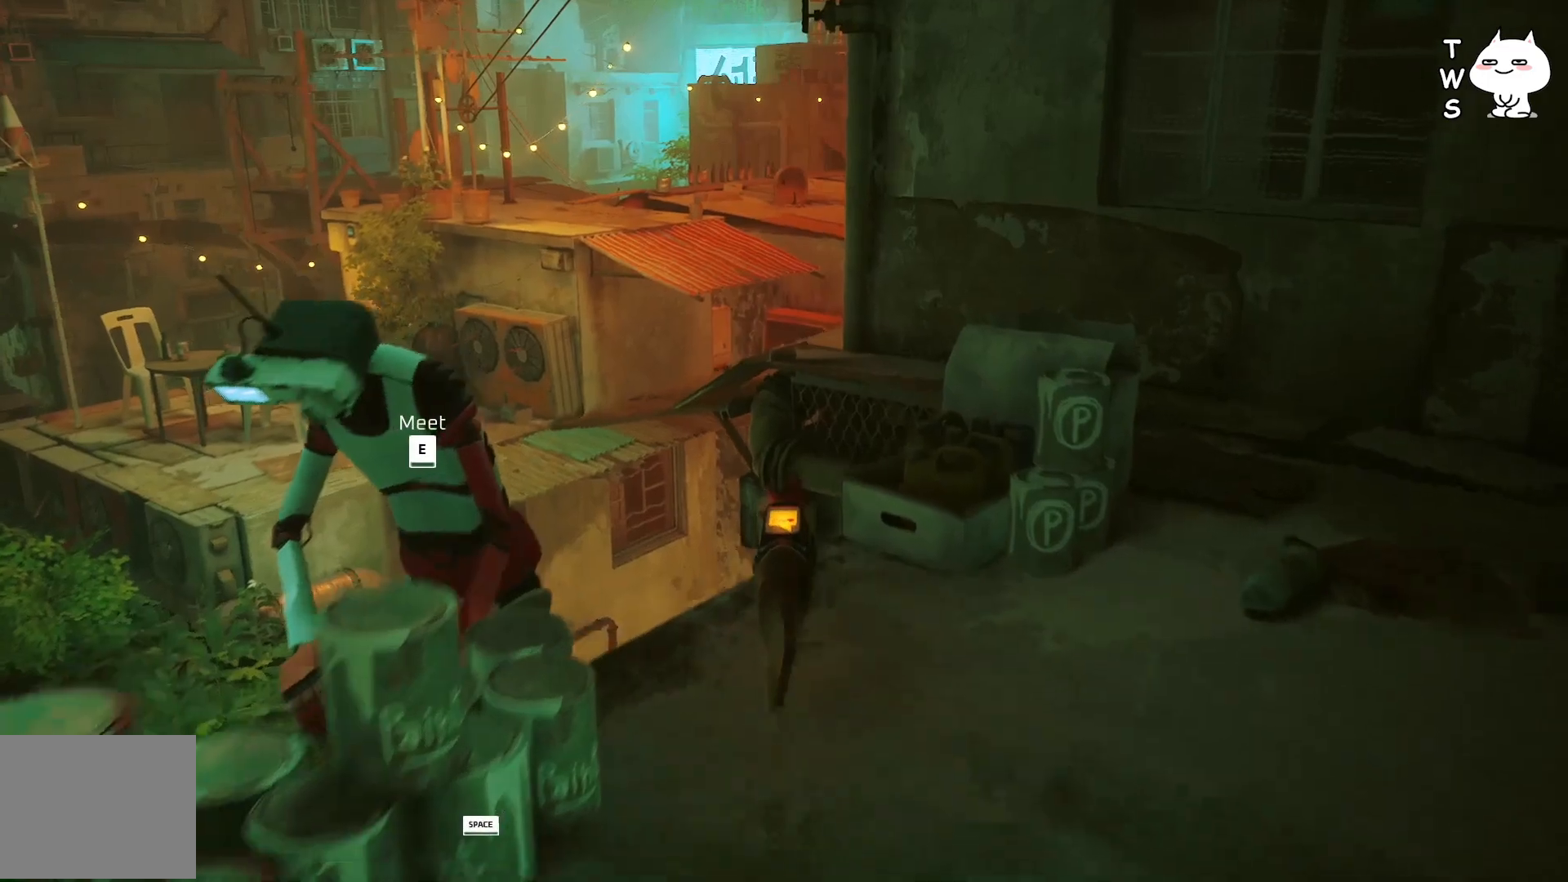
{"keys": ["w"], "events": [[333, "space", "down"], [383, "space", "up"]]}
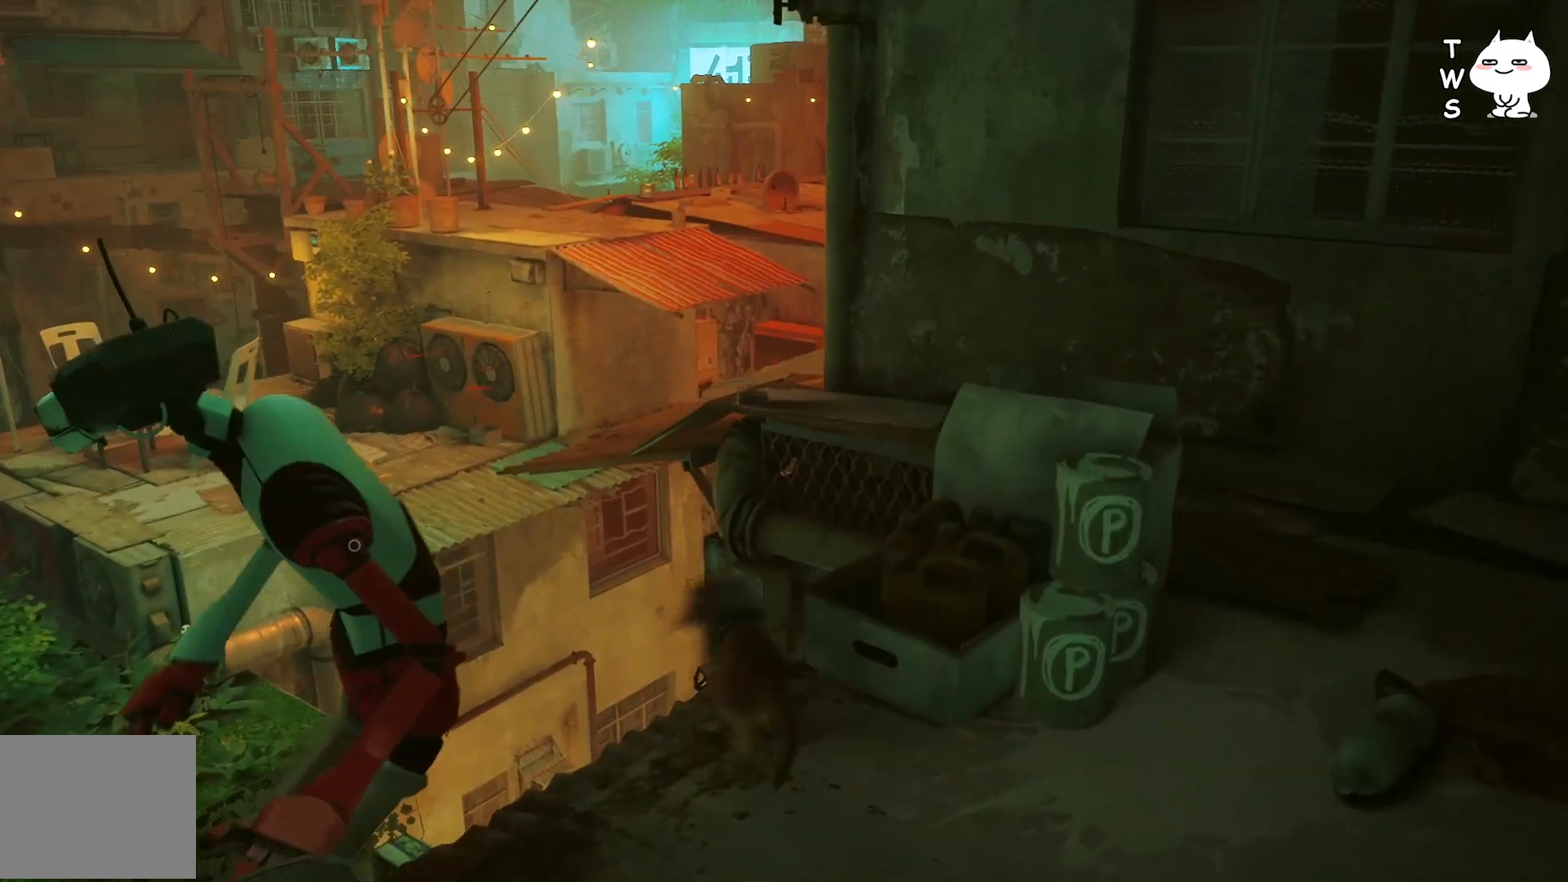
{"keys": [], "events": [[350, "w", "up"]]}
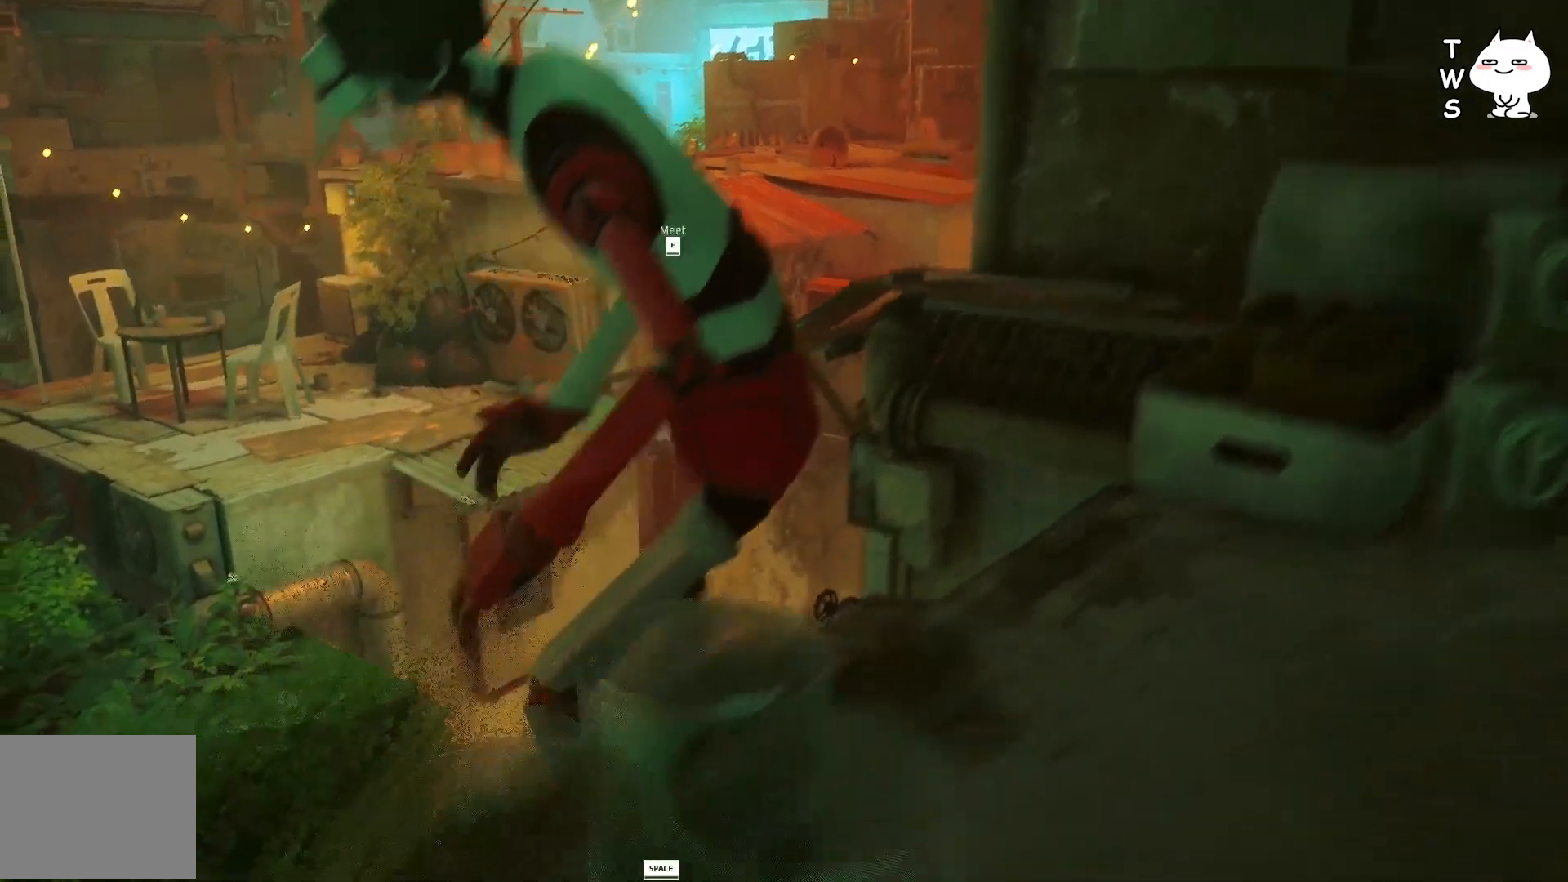
{"keys": ["w"], "events": [[217, "w", "down"]]}
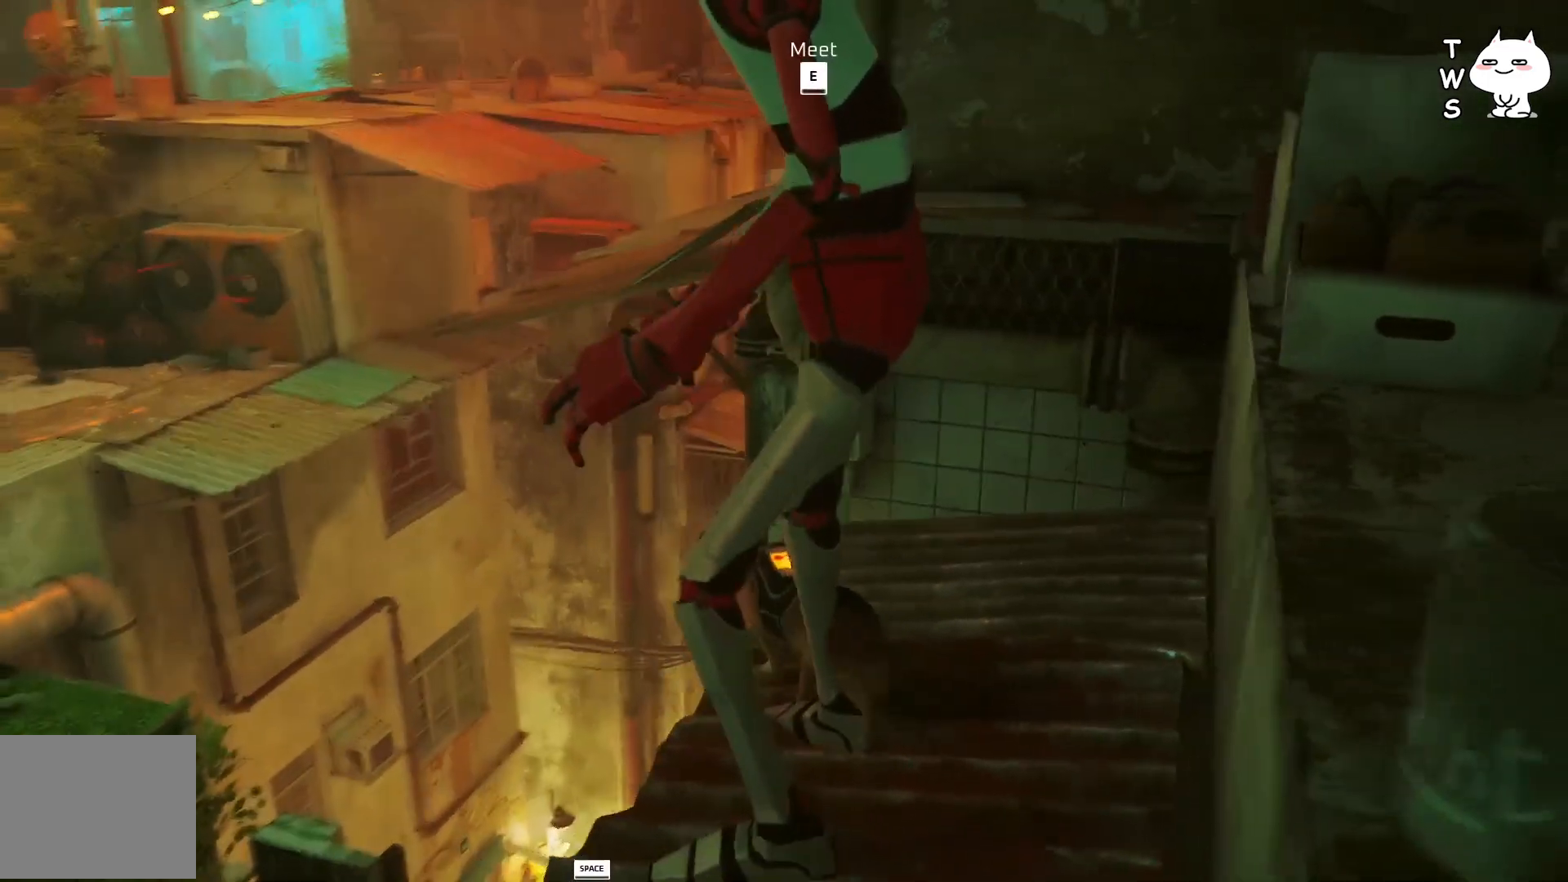
{"keys": ["w"], "events": []}
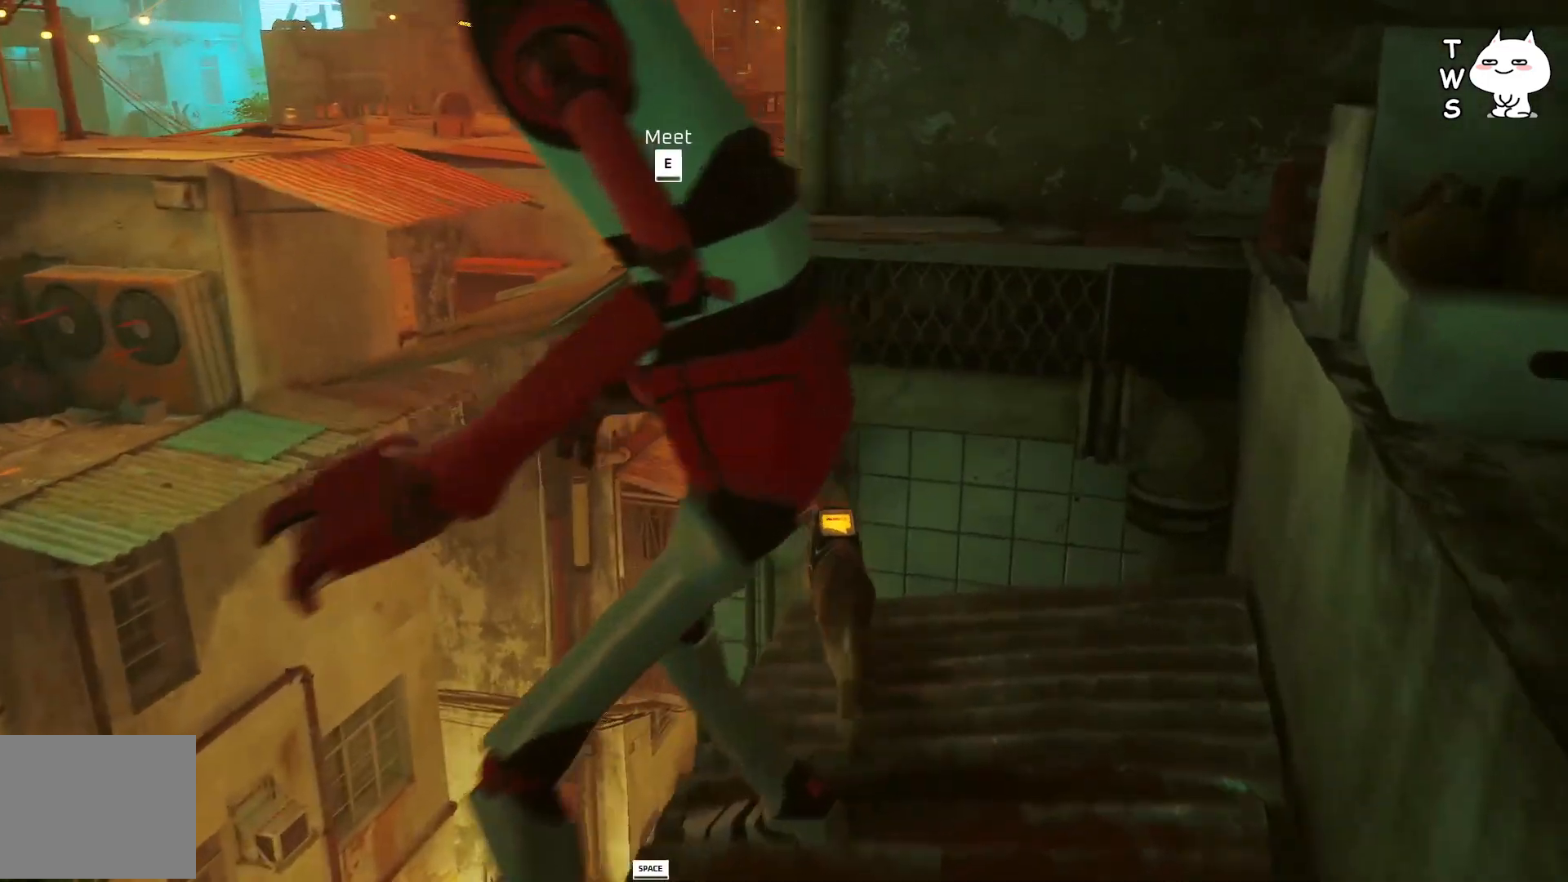
{"keys": ["w"], "events": [[267, "space", "down"], [400, "space", "up"]]}
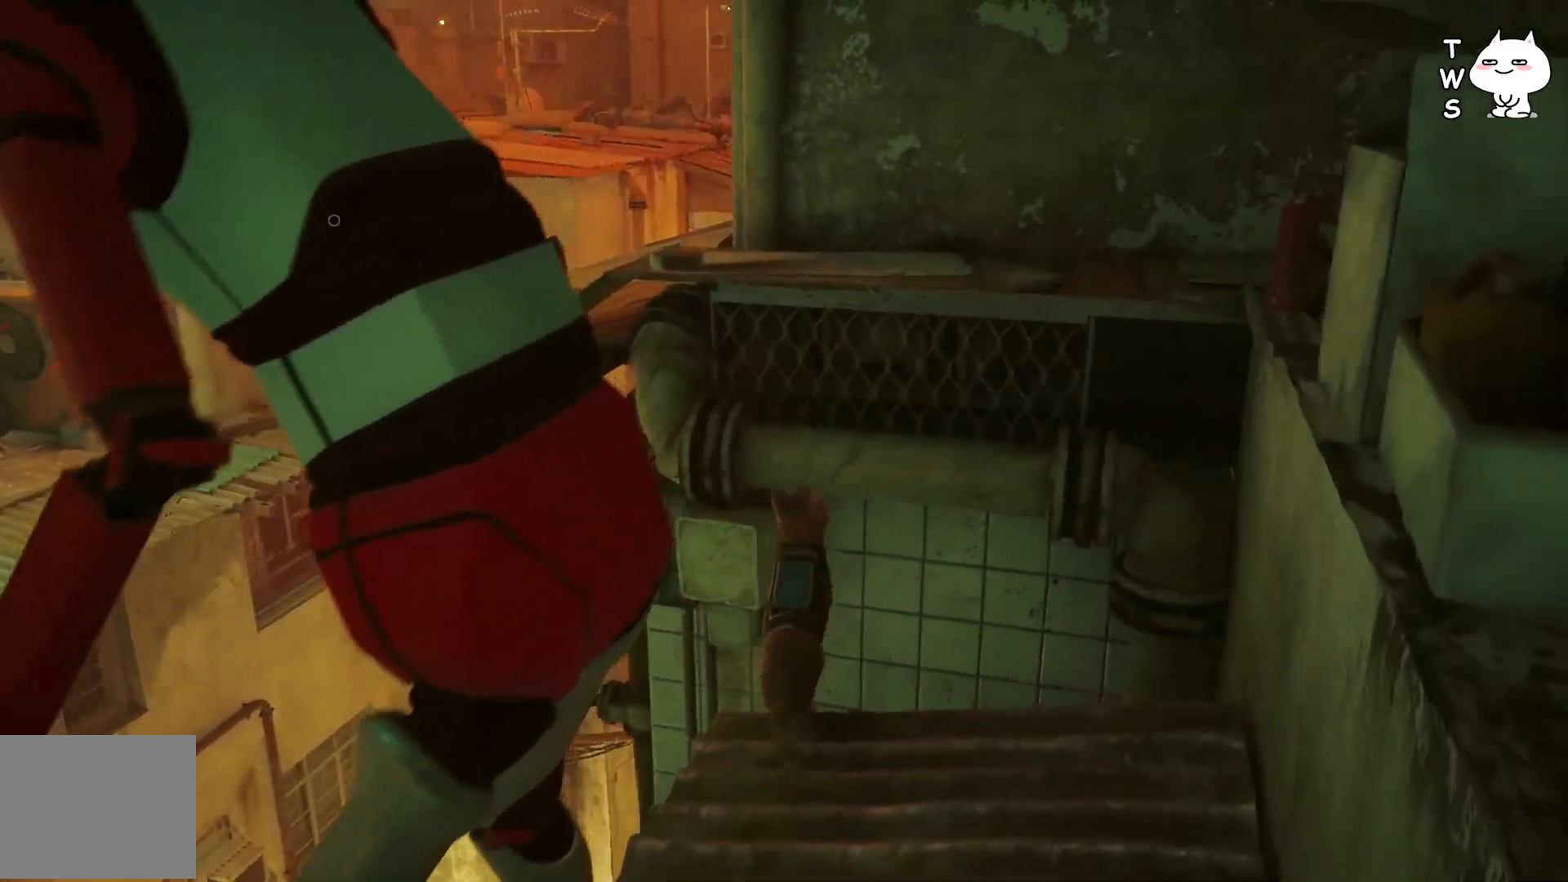
{"keys": ["a", "w"], "events": [[367, "a", "down"]]}
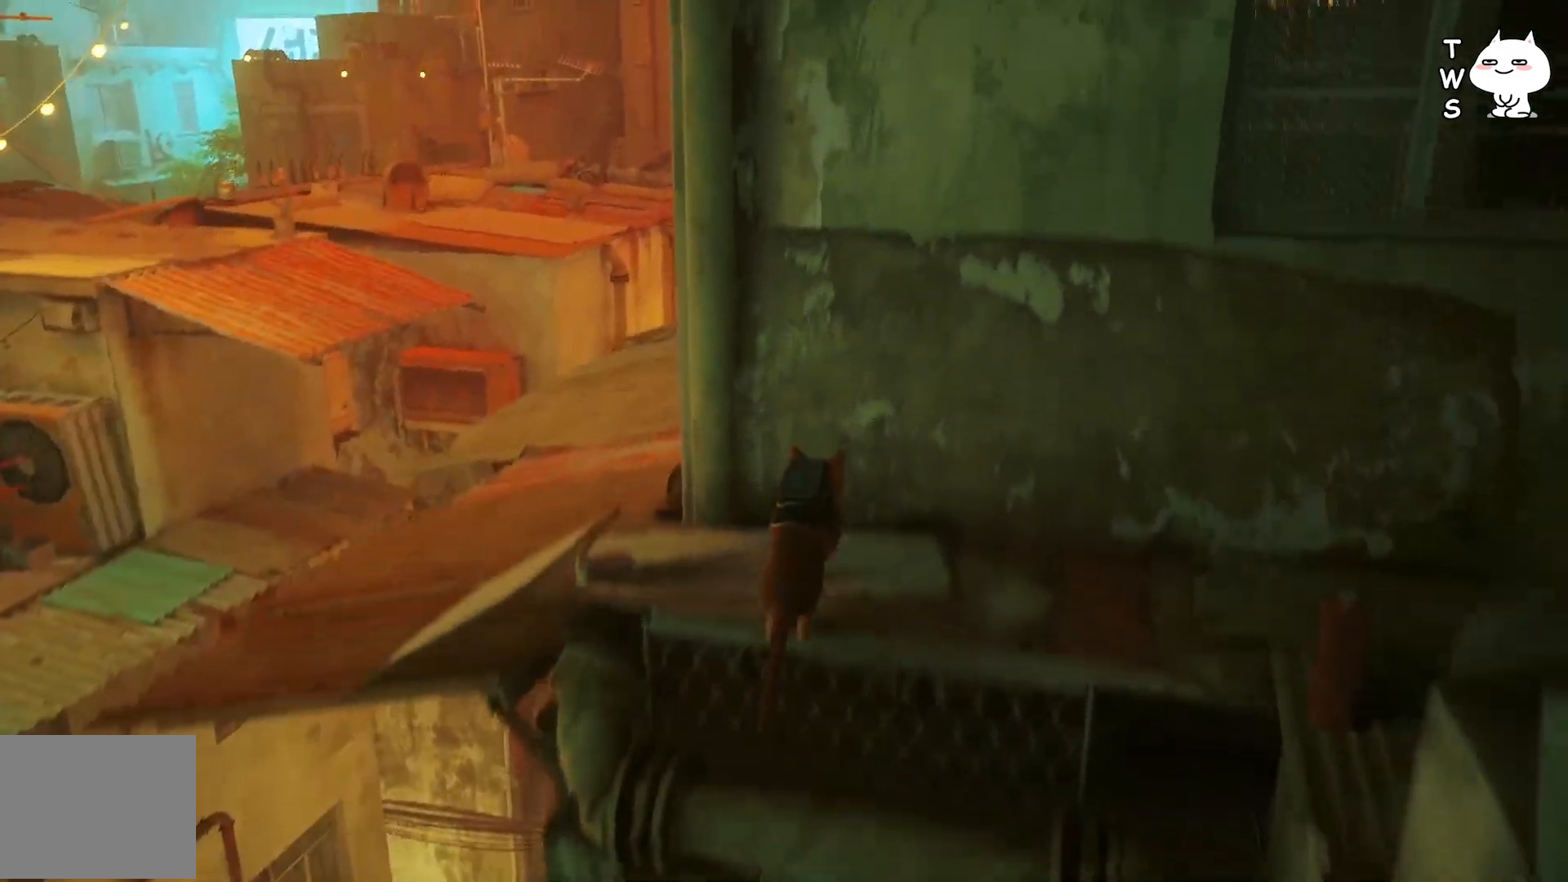
{"keys": ["a", "w"], "events": []}
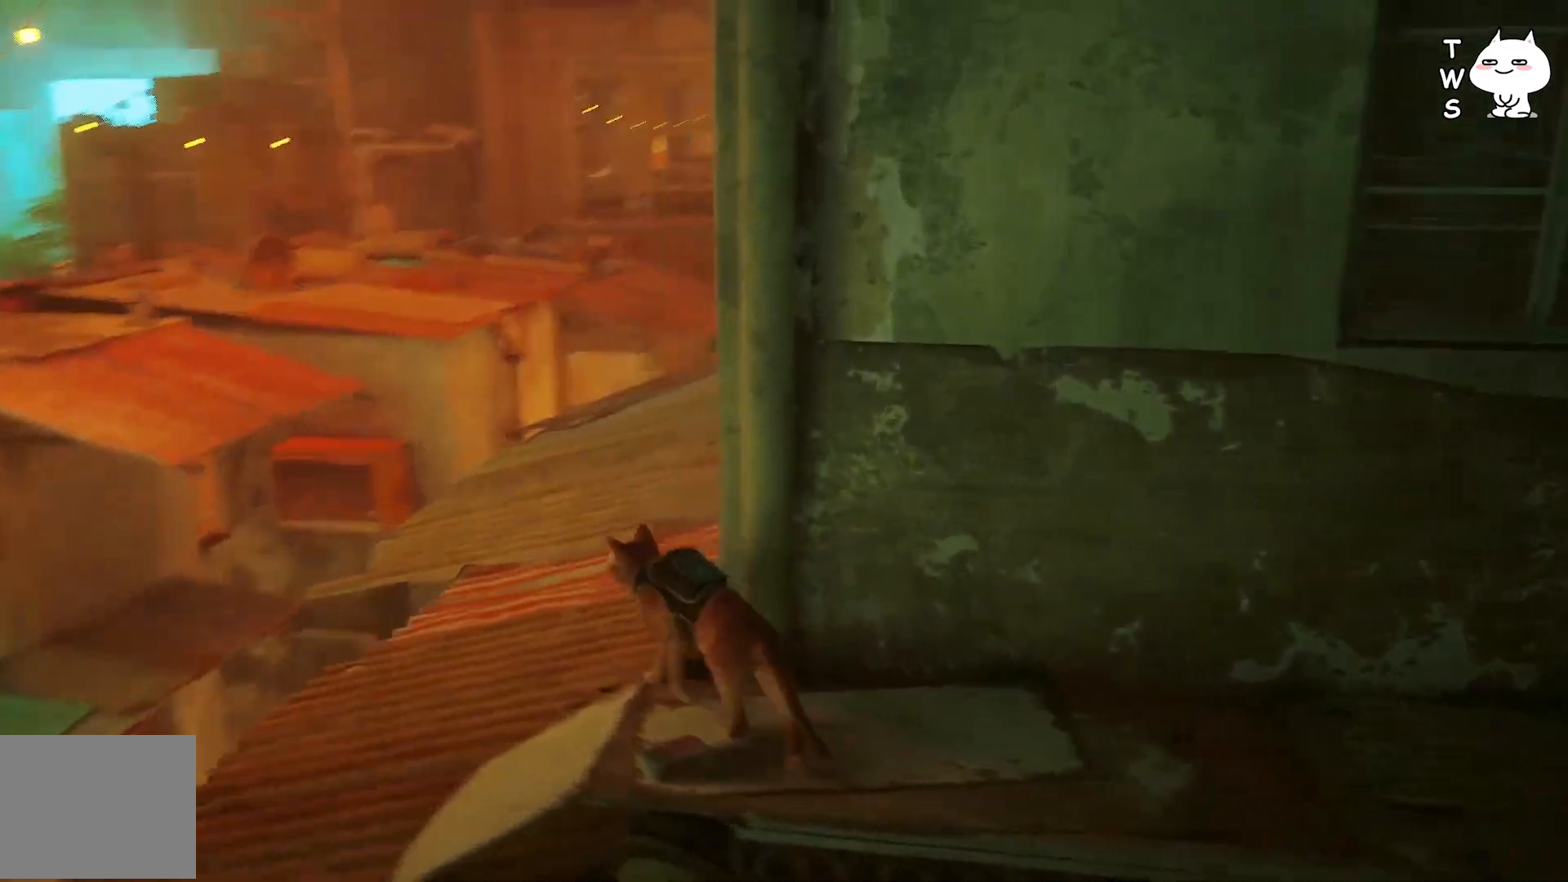
{"keys": ["w"], "events": [[117, "a", "up"]]}
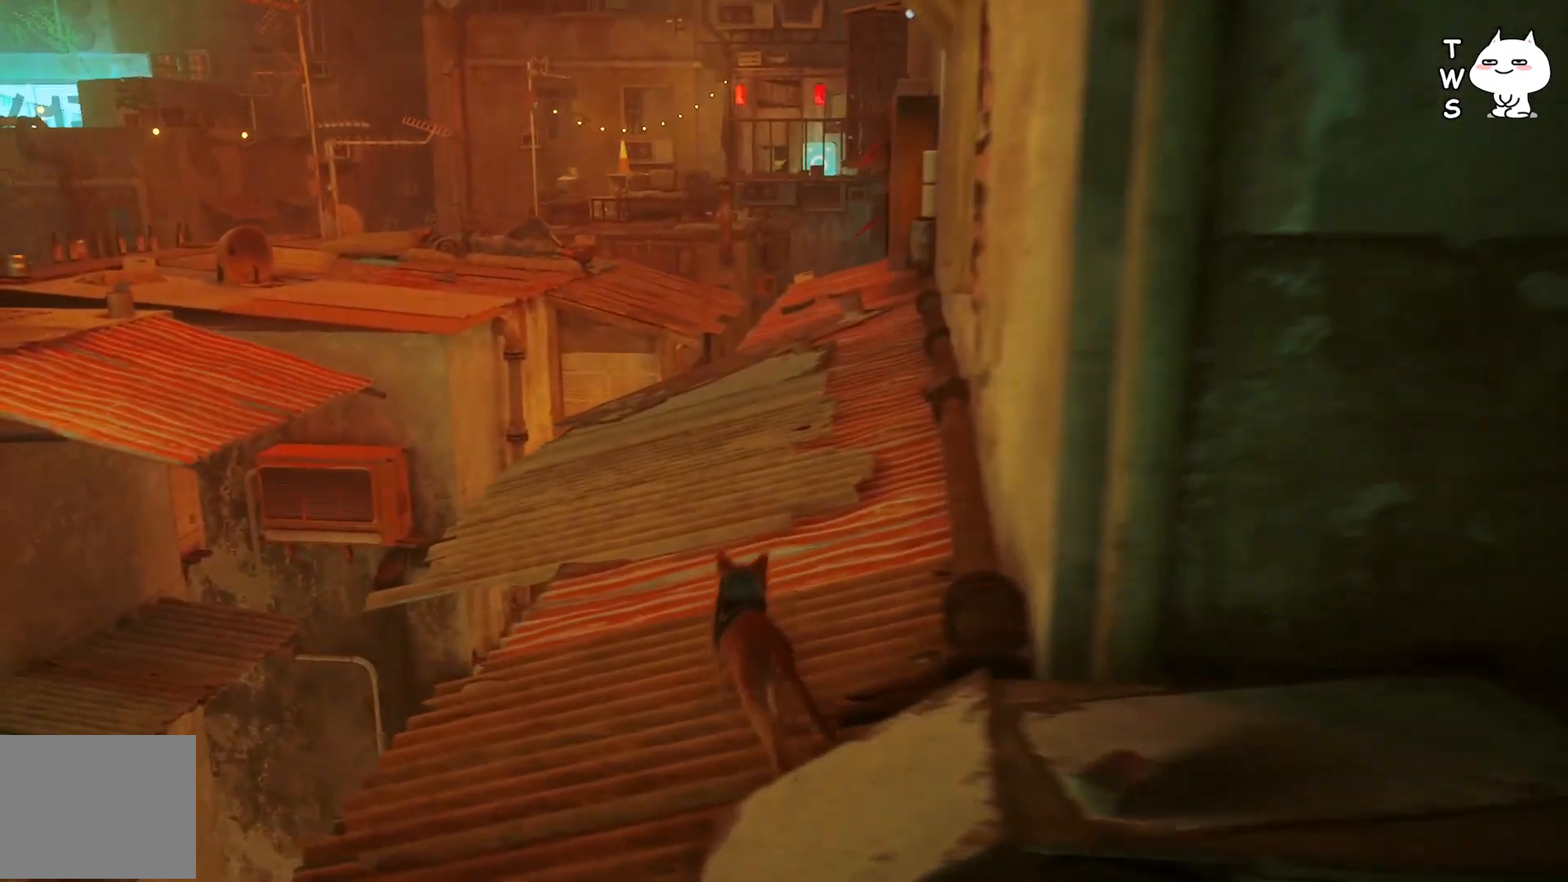
{"keys": ["w"], "events": []}
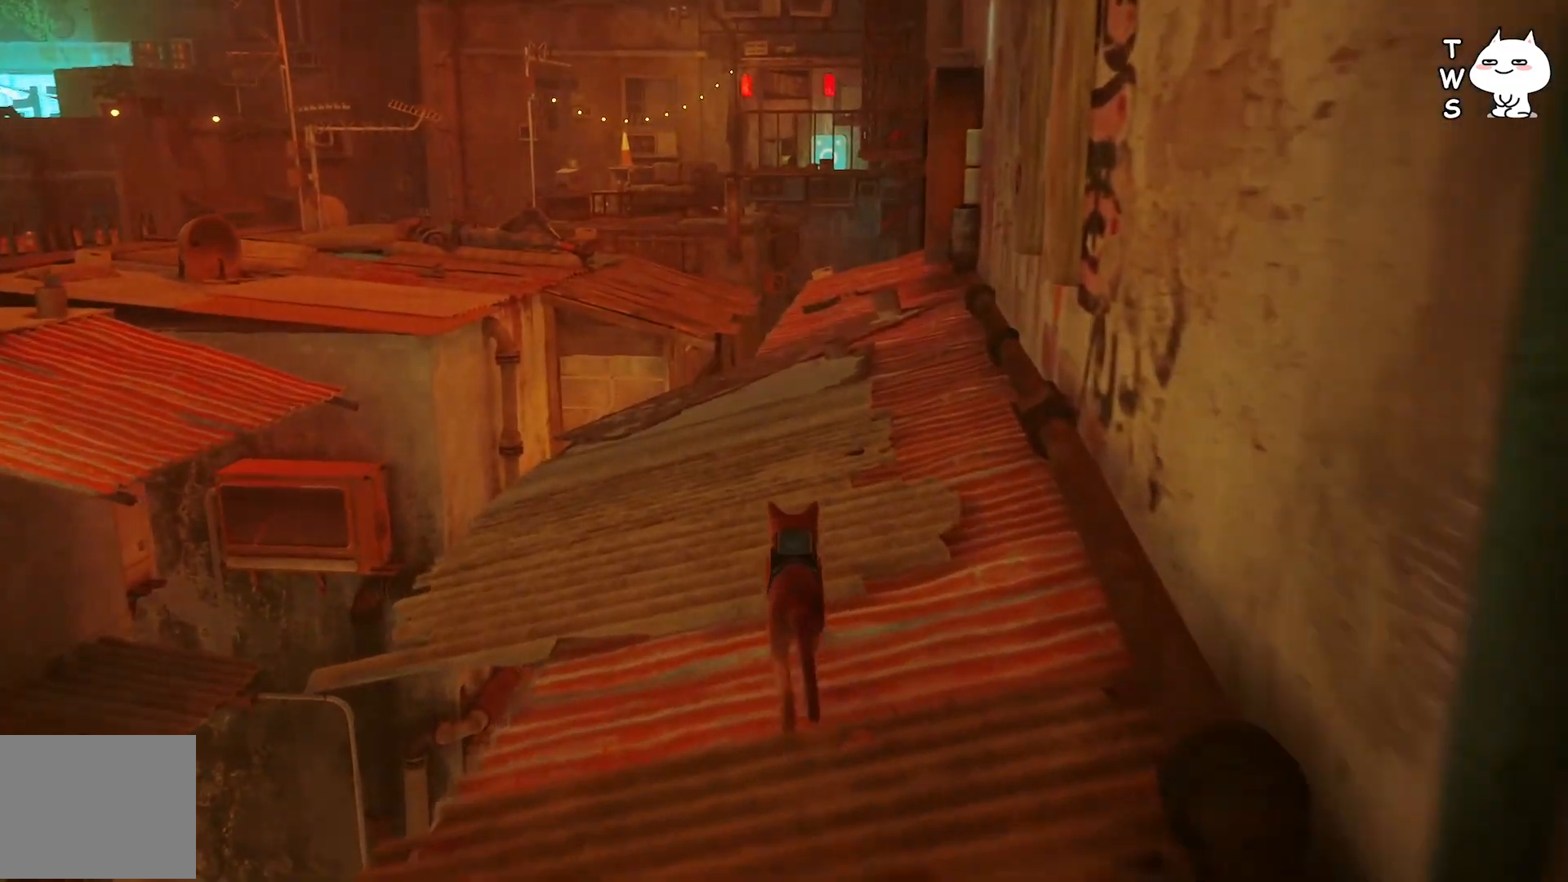
{"keys": ["w"], "events": []}
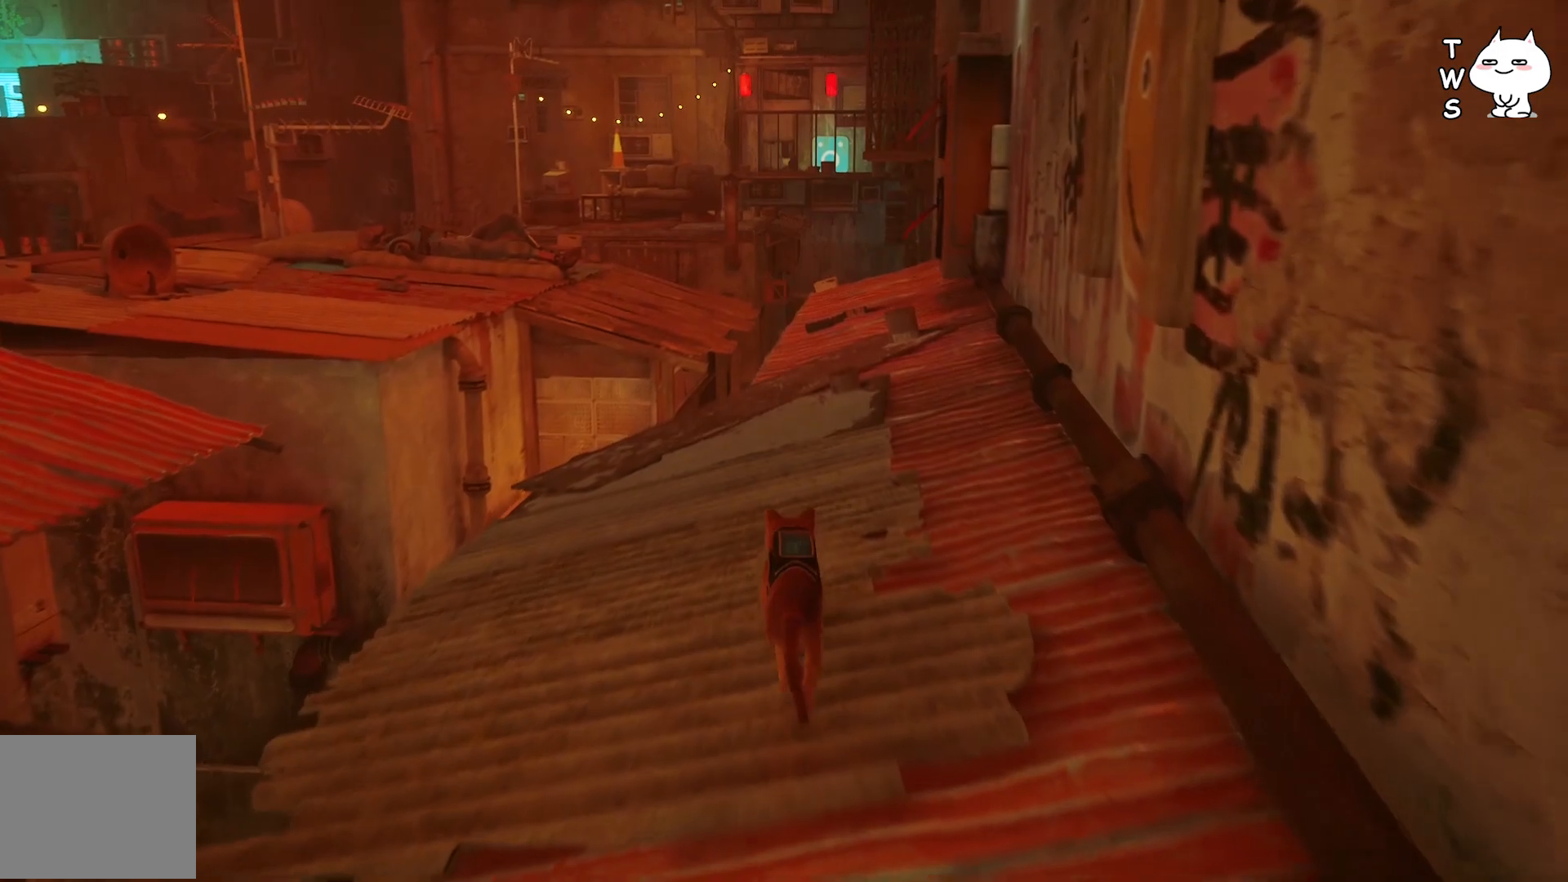
{"keys": ["w"], "events": []}